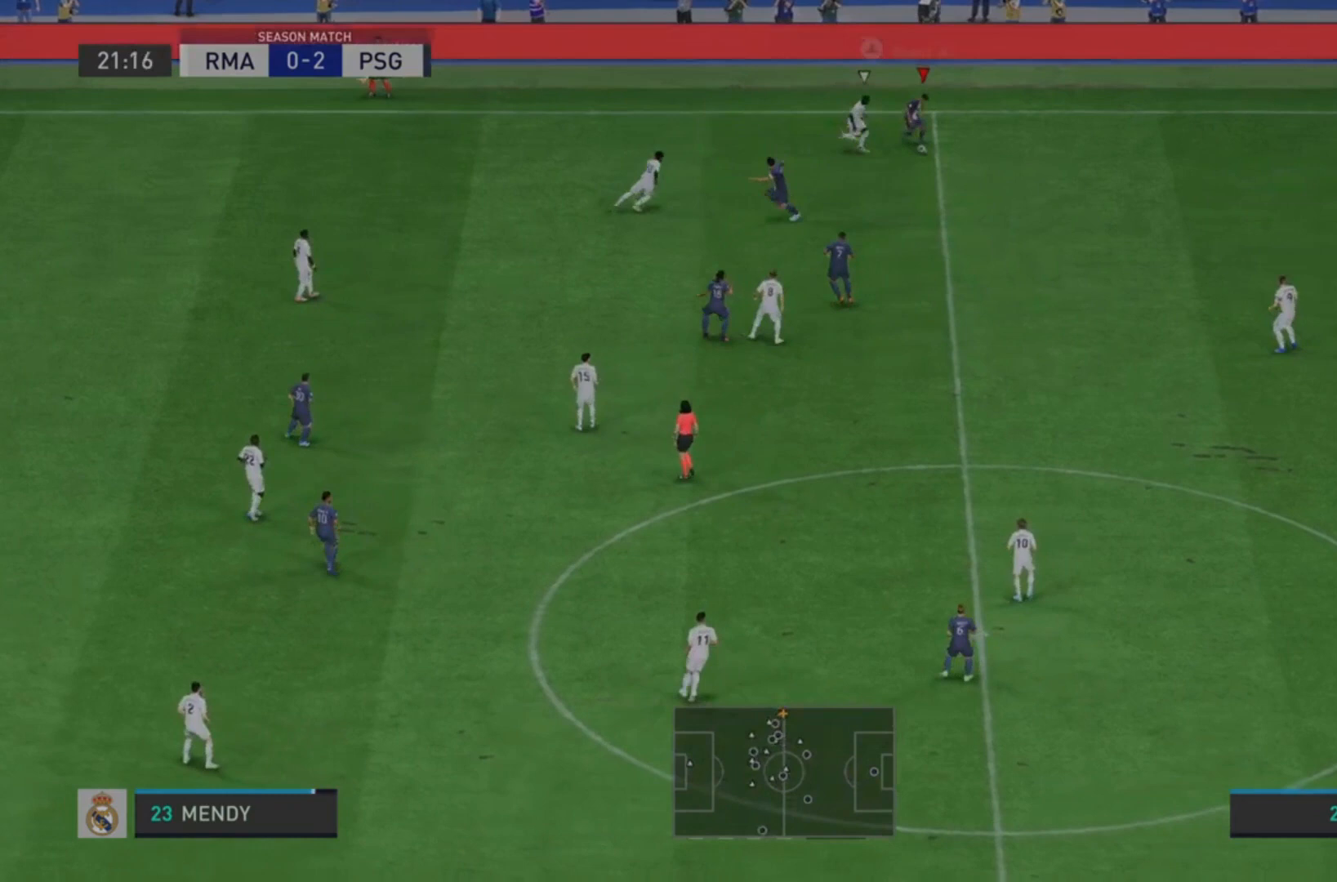
Gameplay with a controller (PlayStation layout); each line is a JSON object with the inputs held at the frame after it (dt_ms = milliseconds from this image to that frame). "events" lists button and stick changes between this image and that frame as [ms after this image, input, new state], when the widget could be followed in between. Not read: L3 R3.
{"dt_ms": 500, "buttons": ["L1"], "left_stick": "right", "right_stick": "center", "events": [[167, "L1", "down"], [167, "left_stick", "right"]]}
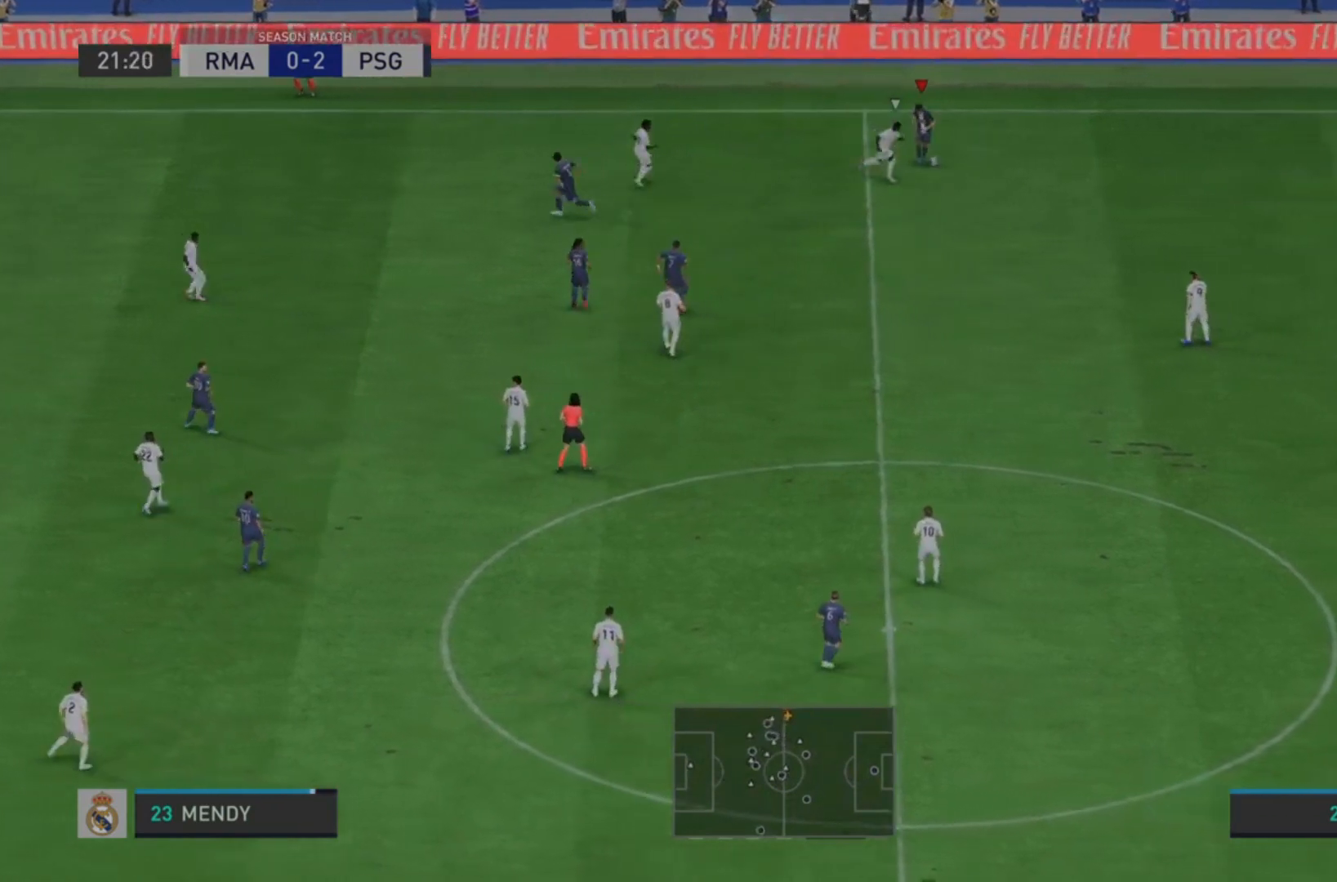
{"dt_ms": 500, "buttons": ["L1"], "left_stick": "up-left", "right_stick": "center", "events": [[167, "left_stick", "up-right"], [267, "left_stick", "up"], [500, "left_stick", "up-left"]]}
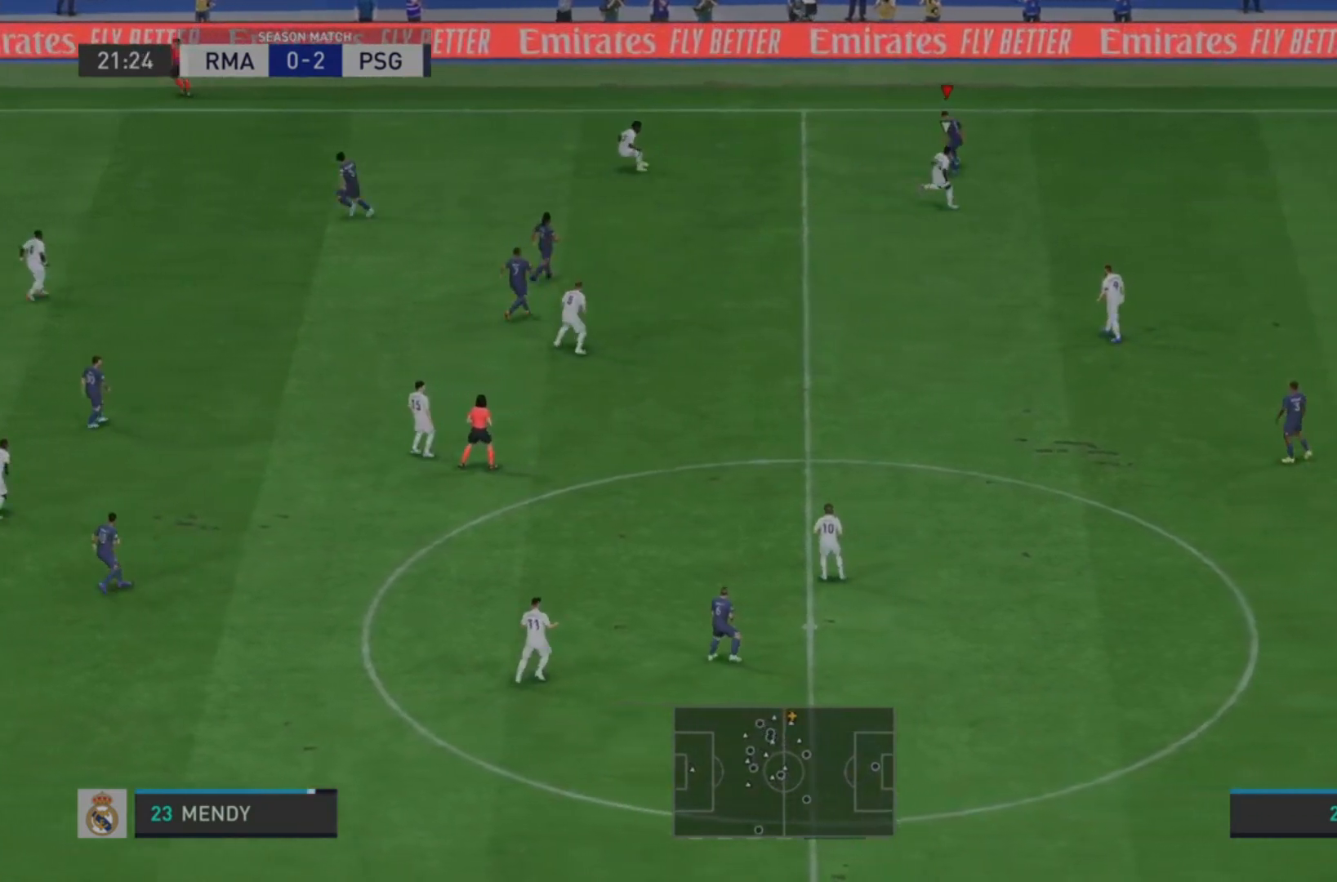
{"dt_ms": 500, "buttons": [], "left_stick": "down", "right_stick": "center", "events": [[167, "left_stick", "left"], [267, "L1", "up"], [267, "R1", "down"], [267, "left_stick", "down-left"], [300, "CROSS", "down"], [433, "CROSS", "up"], [467, "R1", "up"], [467, "left_stick", "down"]]}
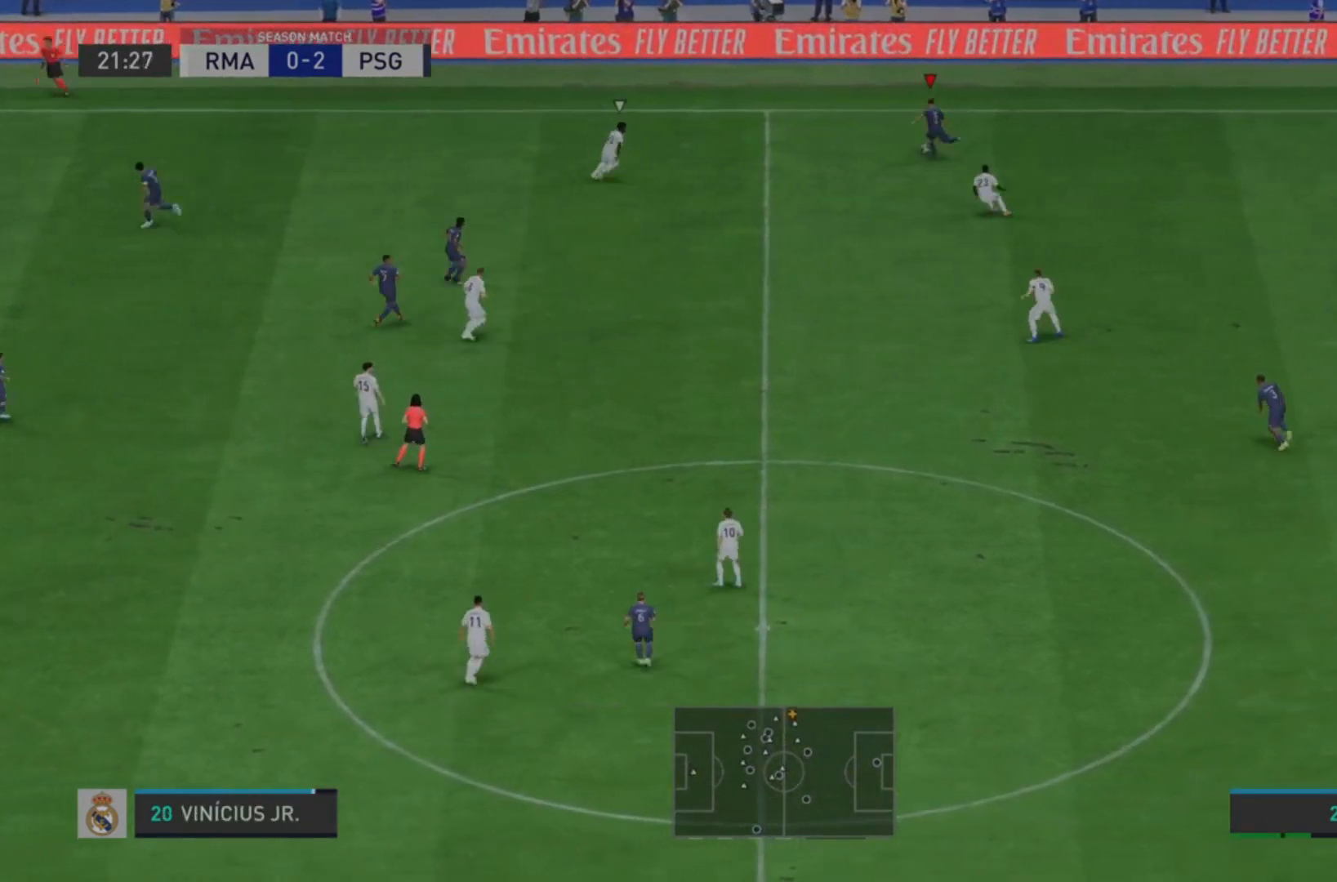
{"dt_ms": 500, "buttons": [], "left_stick": "down", "right_stick": "center", "events": []}
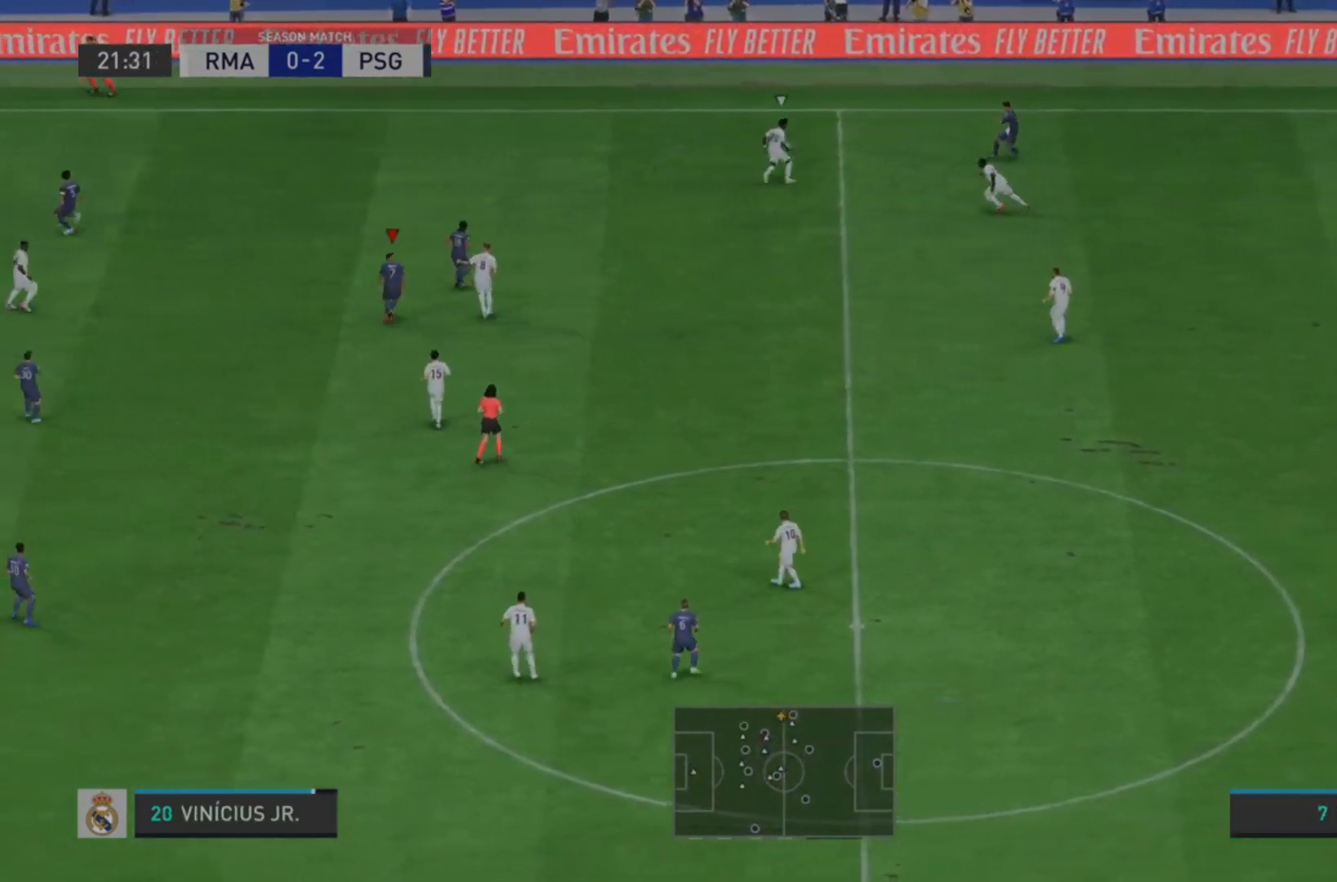
{"dt_ms": 500, "buttons": [], "left_stick": "left", "right_stick": "center", "events": [[33, "left_stick", "down-left"], [200, "left_stick", "left"]]}
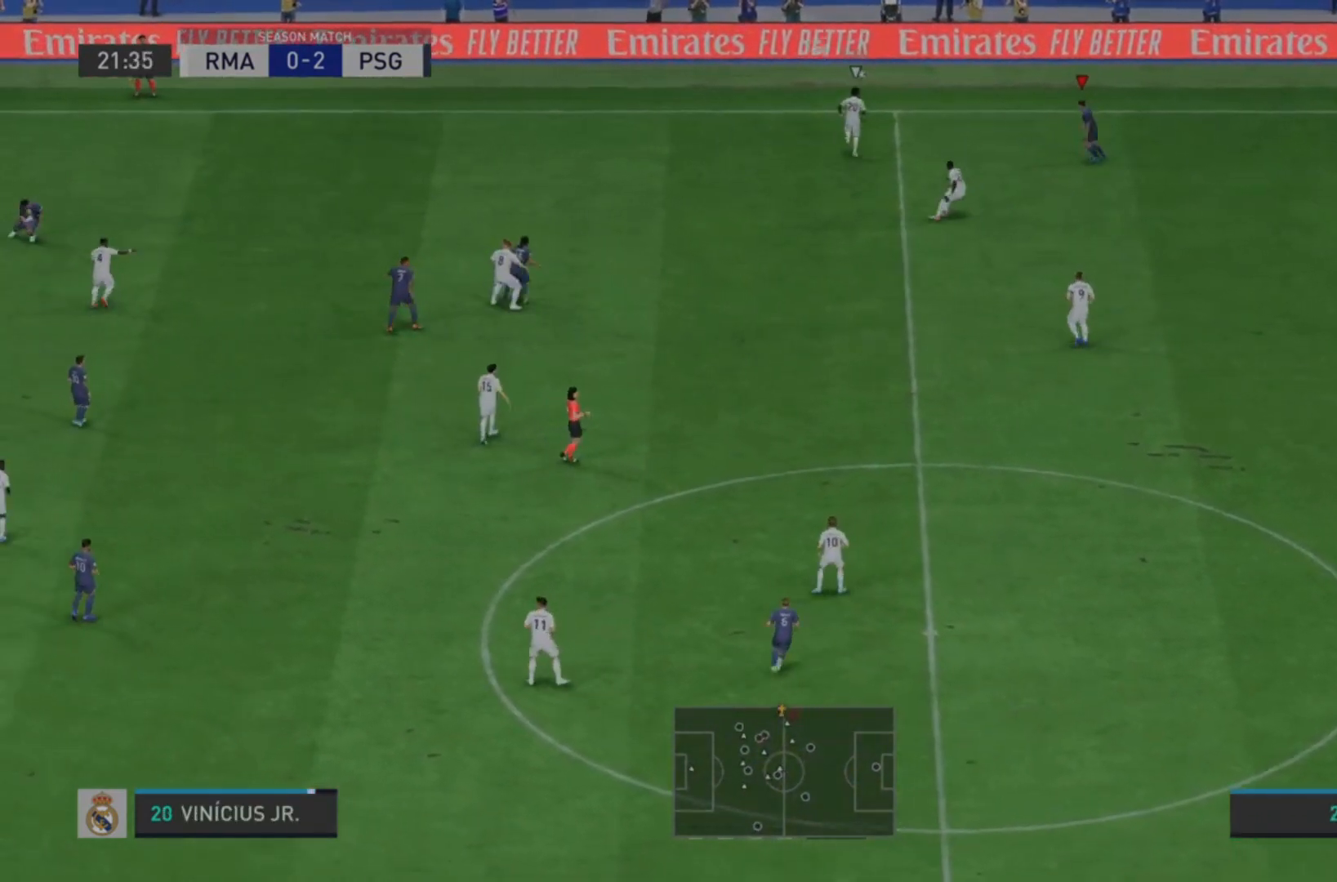
{"dt_ms": 500, "buttons": ["R2"], "left_stick": "center", "right_stick": "center"}
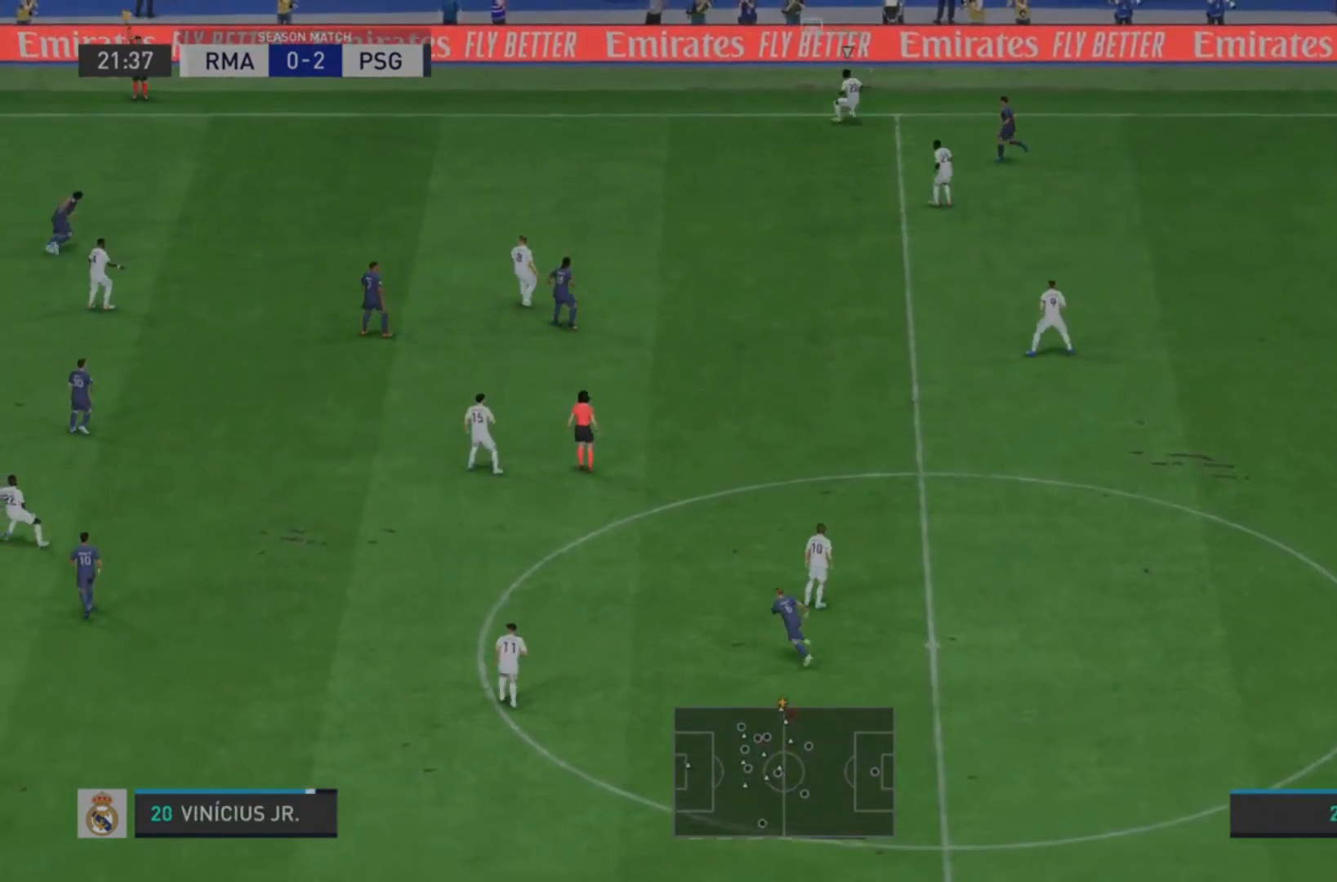
{"dt_ms": 500, "buttons": [], "left_stick": "center", "right_stick": "center", "events": [[33, "R2", "up"]]}
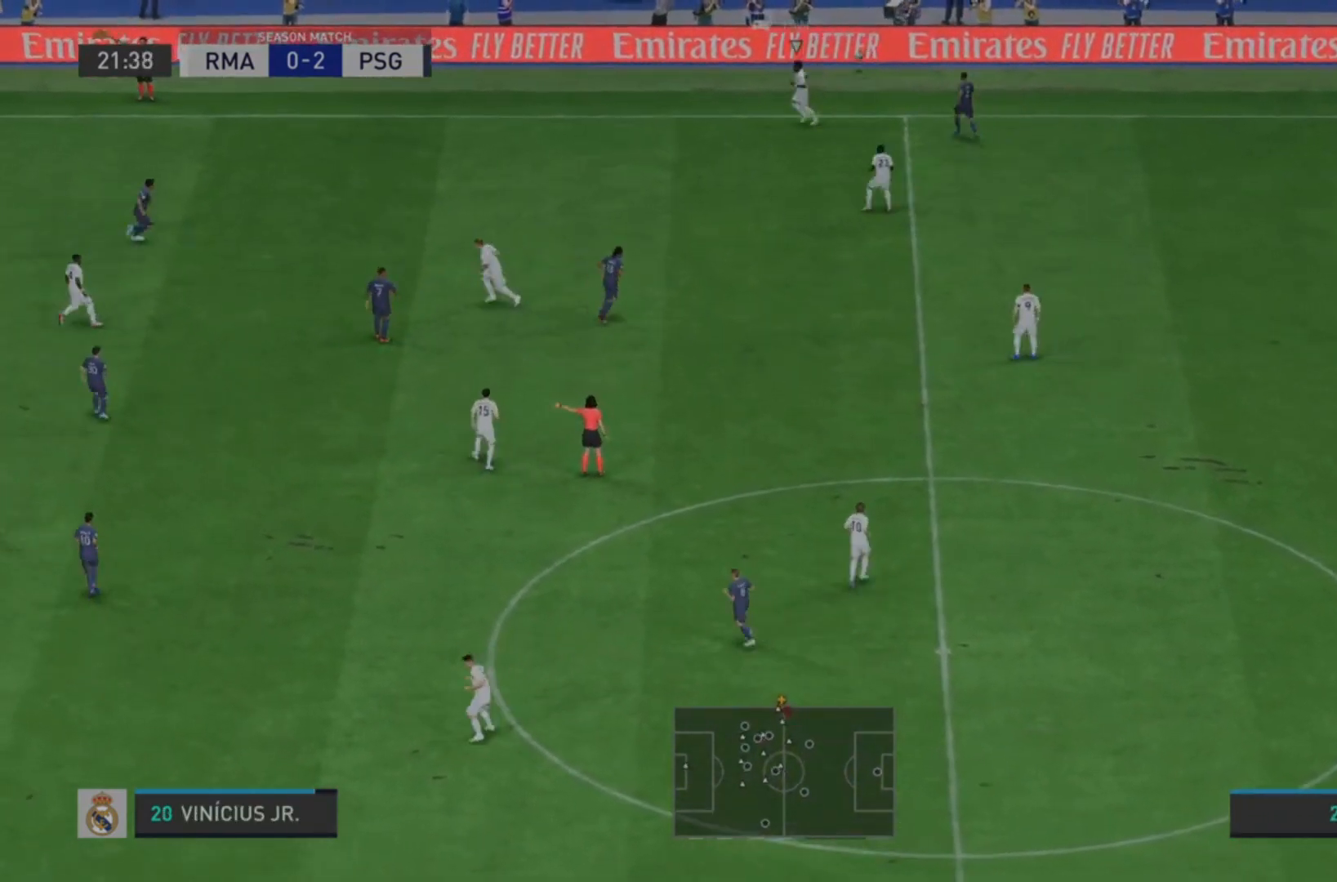
{"dt_ms": 500, "buttons": [], "left_stick": "center", "right_stick": "center", "events": []}
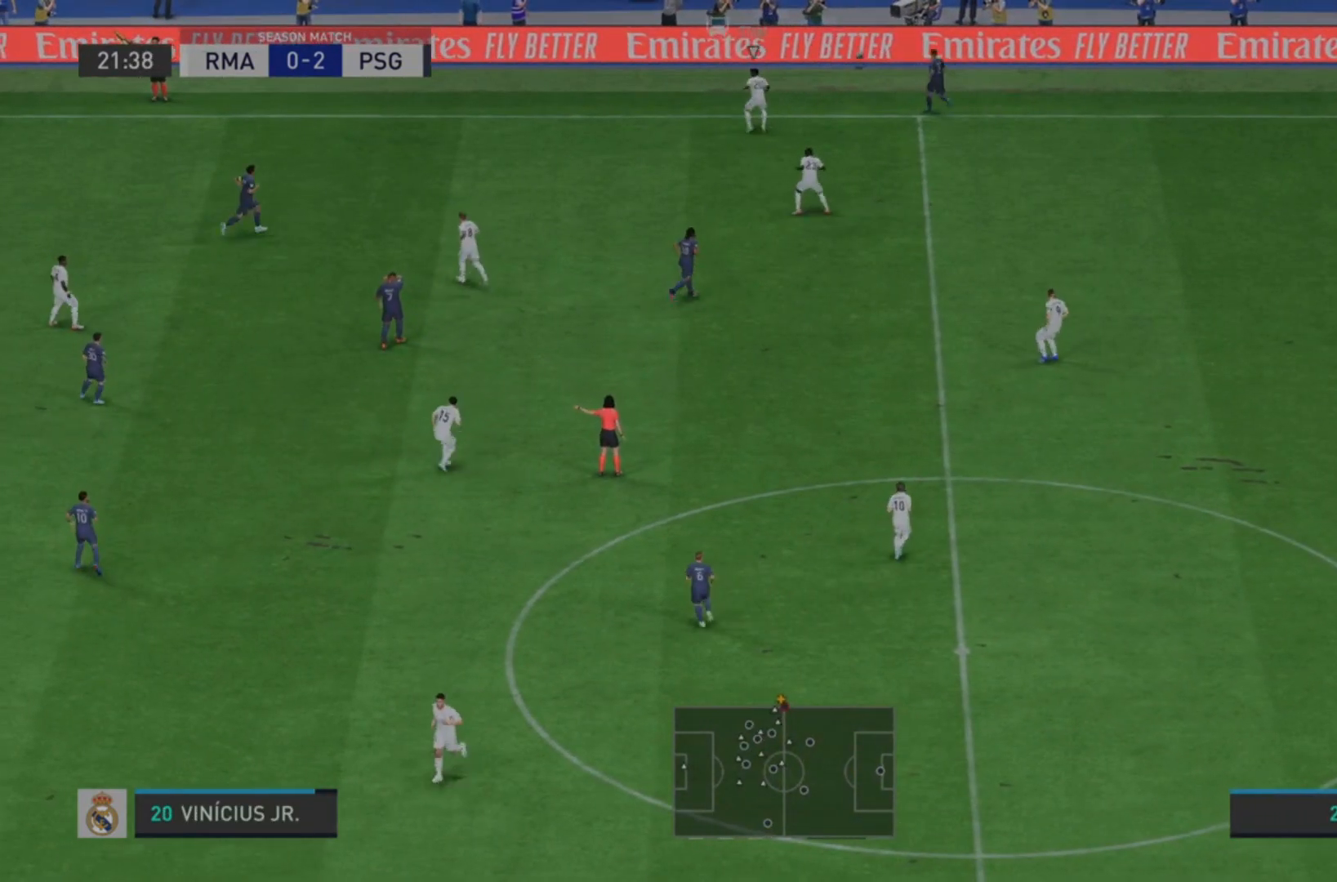
{"dt_ms": 500, "buttons": [], "left_stick": "center", "right_stick": "center", "events": []}
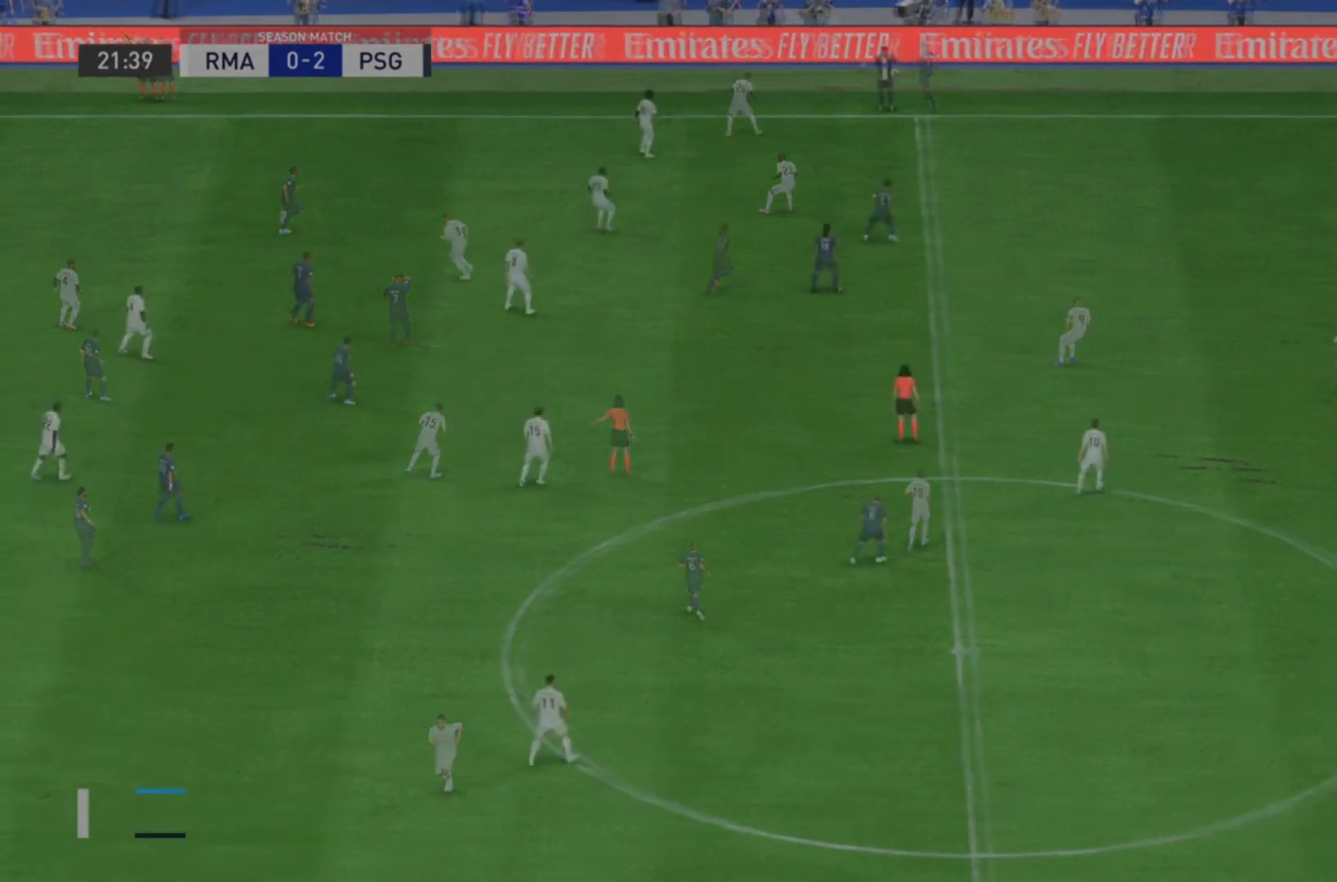
{"dt_ms": 500, "buttons": [], "left_stick": "center", "right_stick": "center", "events": []}
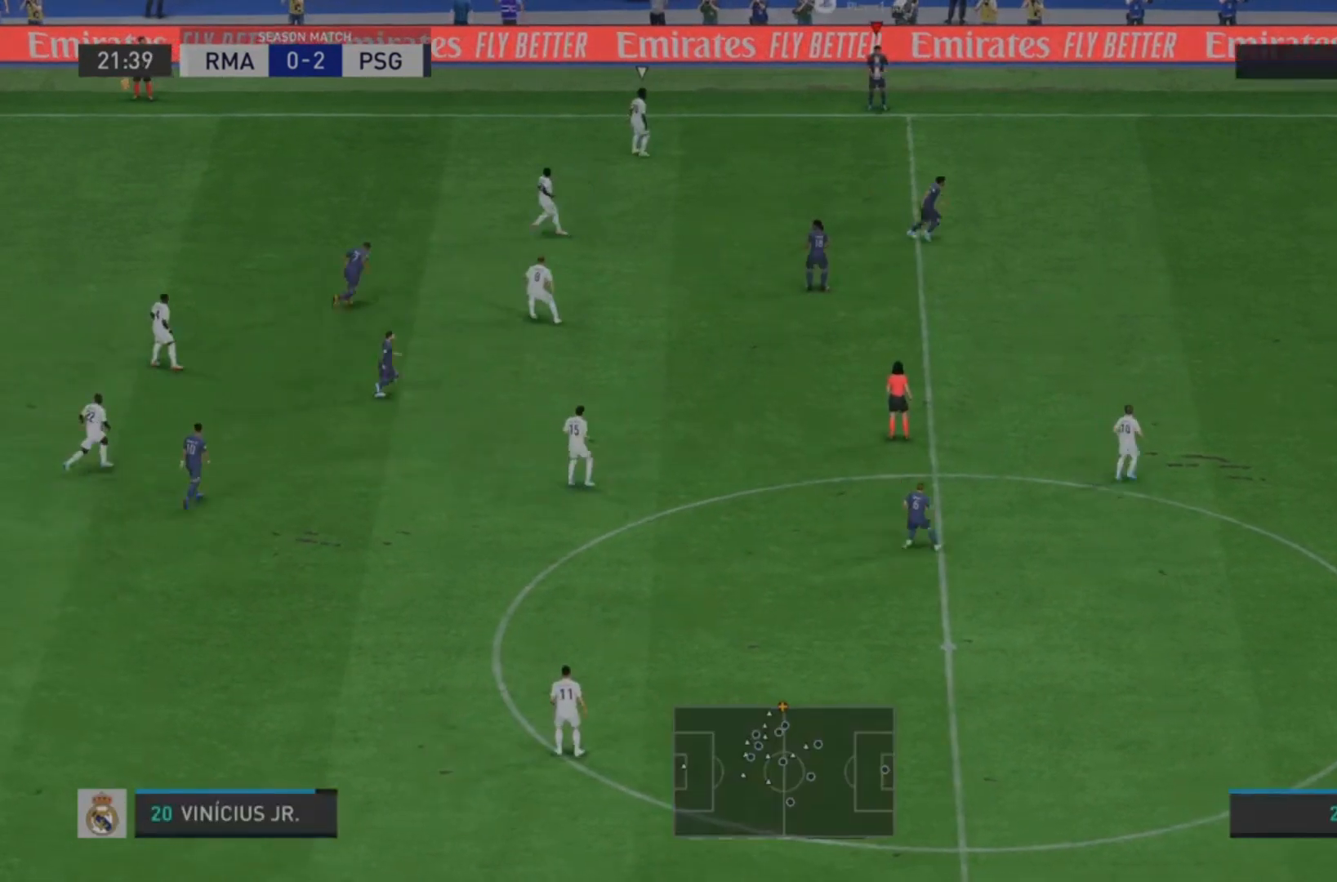
{"dt_ms": 500, "buttons": [], "left_stick": "center", "right_stick": "center", "events": []}
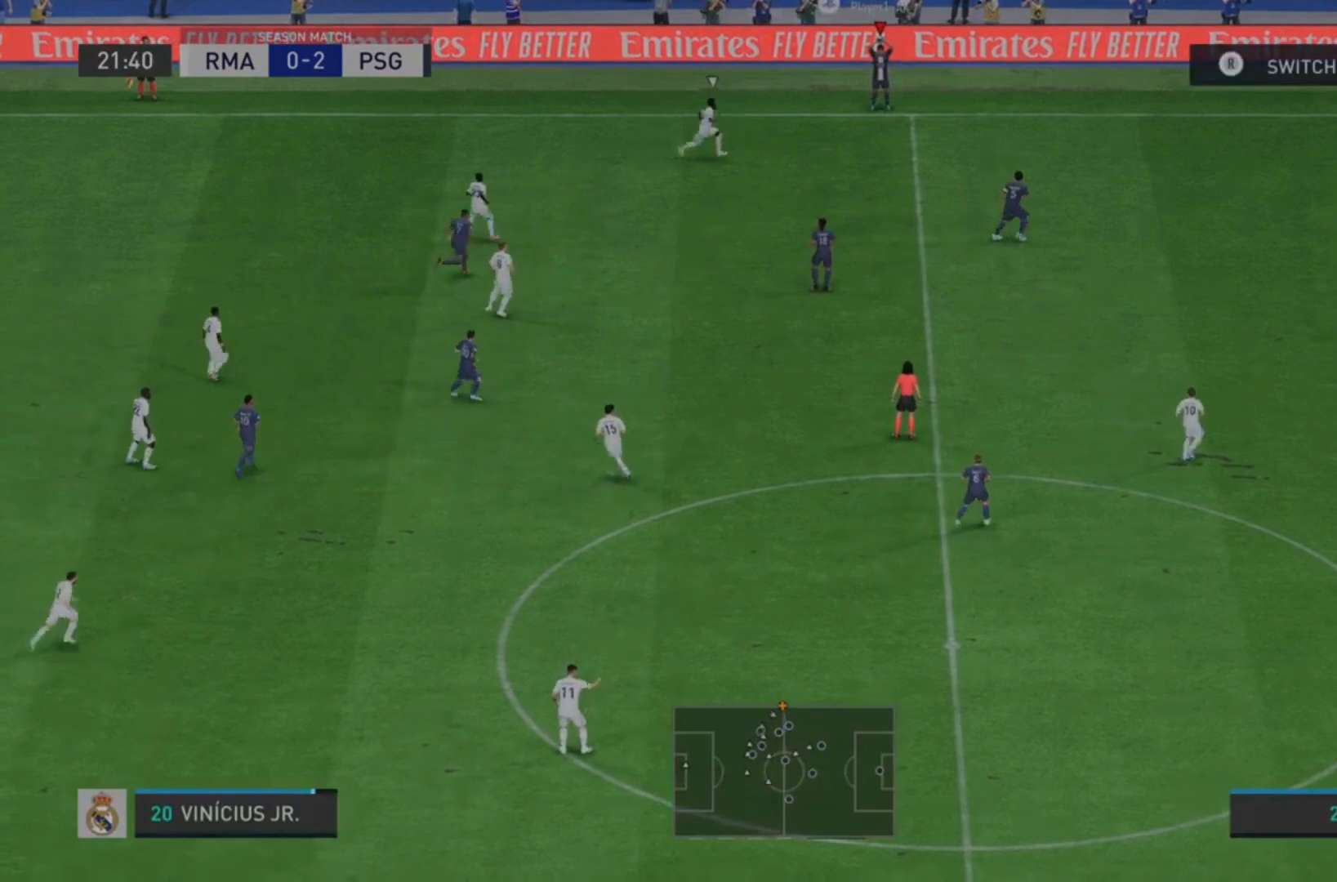
{"dt_ms": 500, "buttons": [], "left_stick": "center", "right_stick": "center", "events": []}
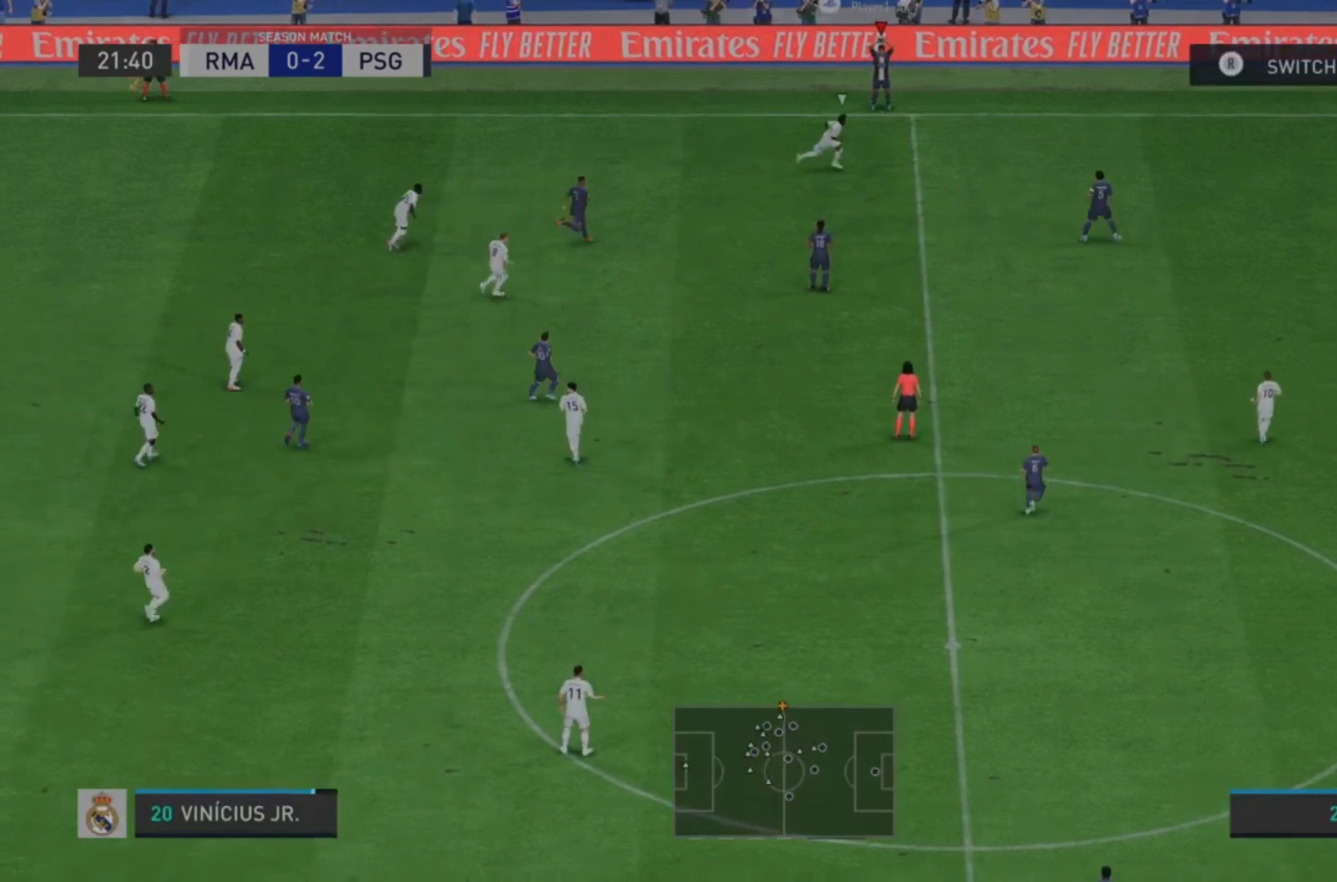
{"dt_ms": 500, "buttons": [], "left_stick": "center", "right_stick": "center", "events": []}
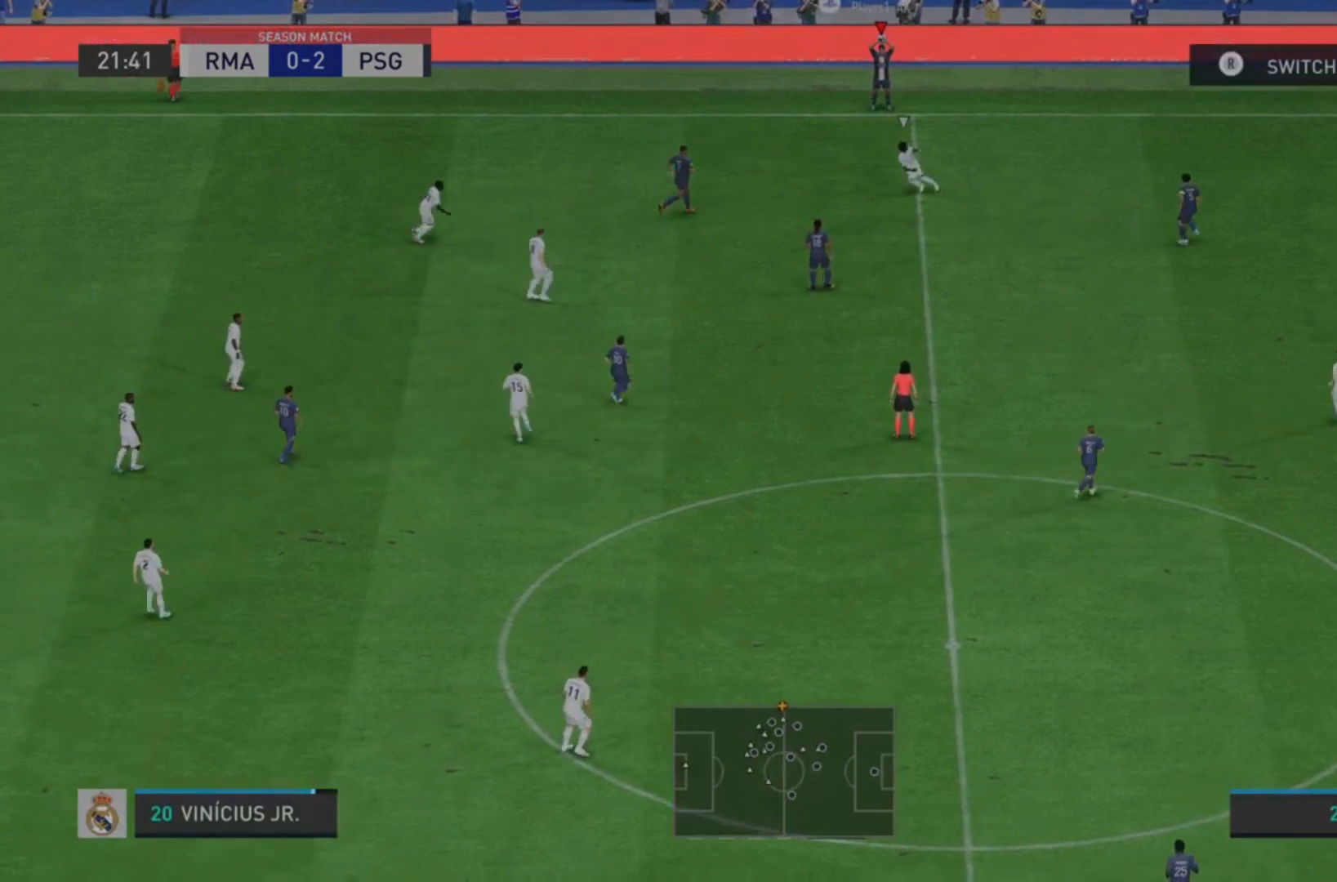
{"dt_ms": 500, "buttons": [], "left_stick": "center", "right_stick": "center", "events": []}
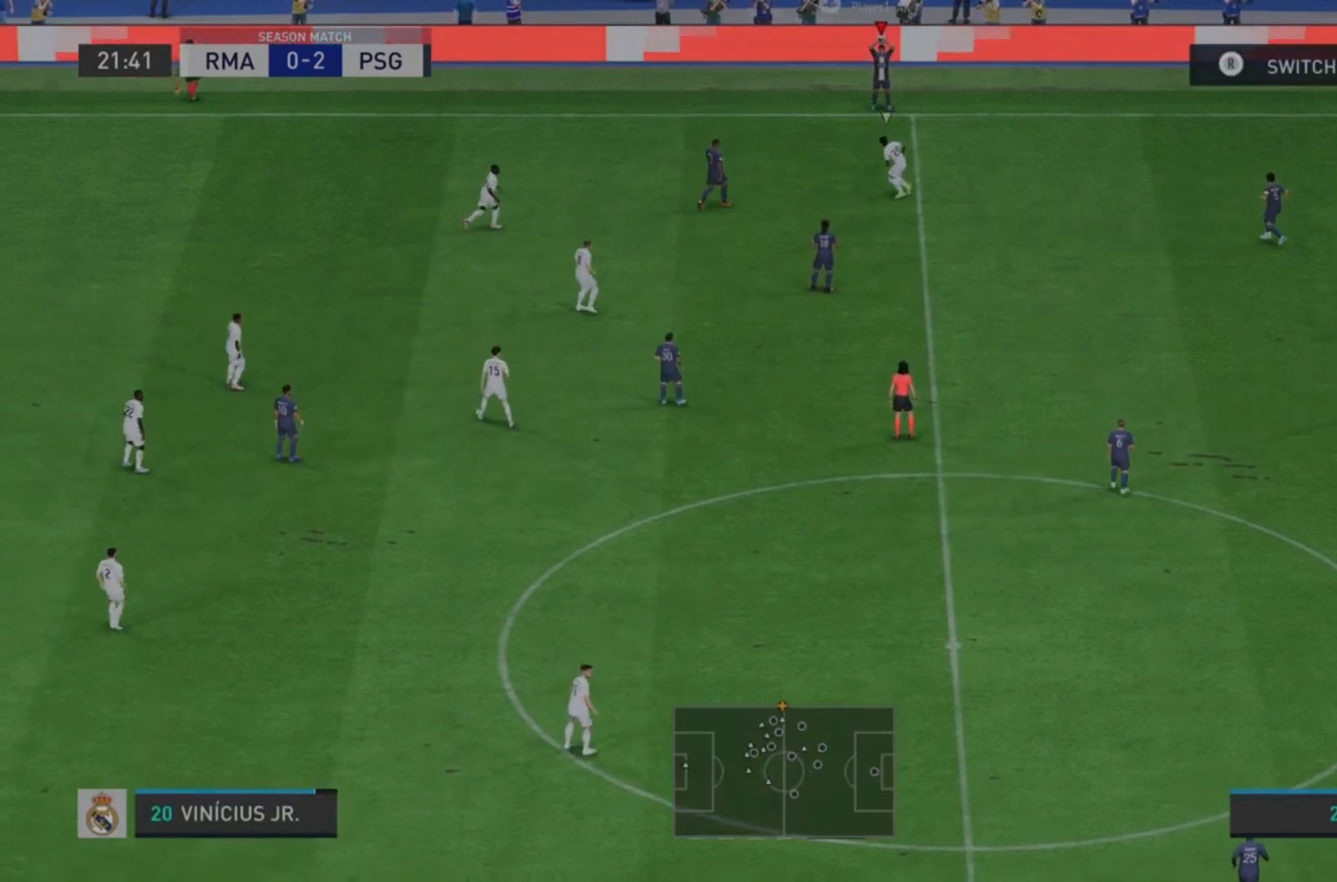
{"dt_ms": 500, "buttons": [], "left_stick": "center", "right_stick": "center", "events": []}
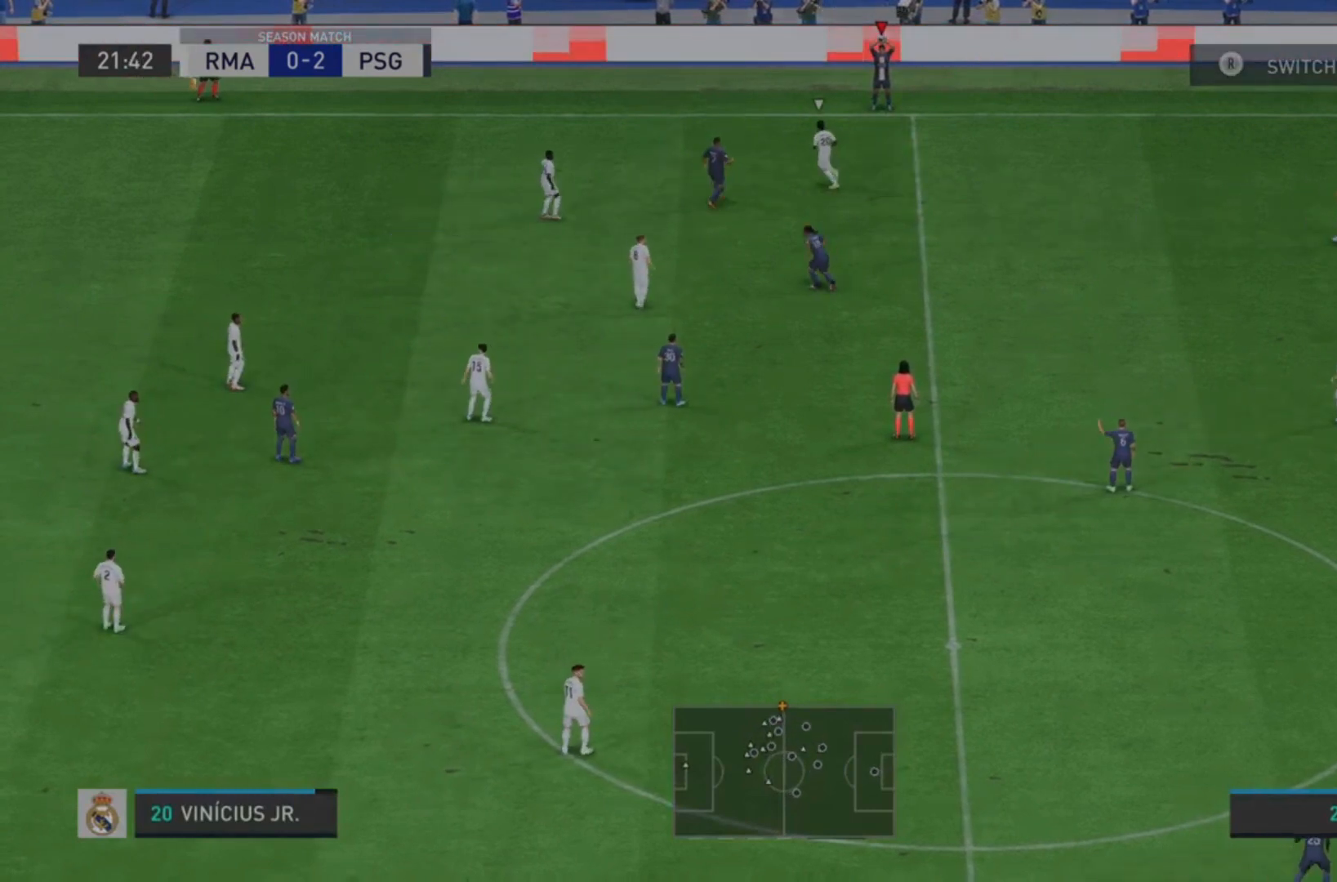
{"dt_ms": 500, "buttons": ["CROSS"], "left_stick": "down-right", "right_stick": "center", "events": [[300, "left_stick", "down"], [367, "left_stick", "down-right"], [467, "CROSS", "down"]]}
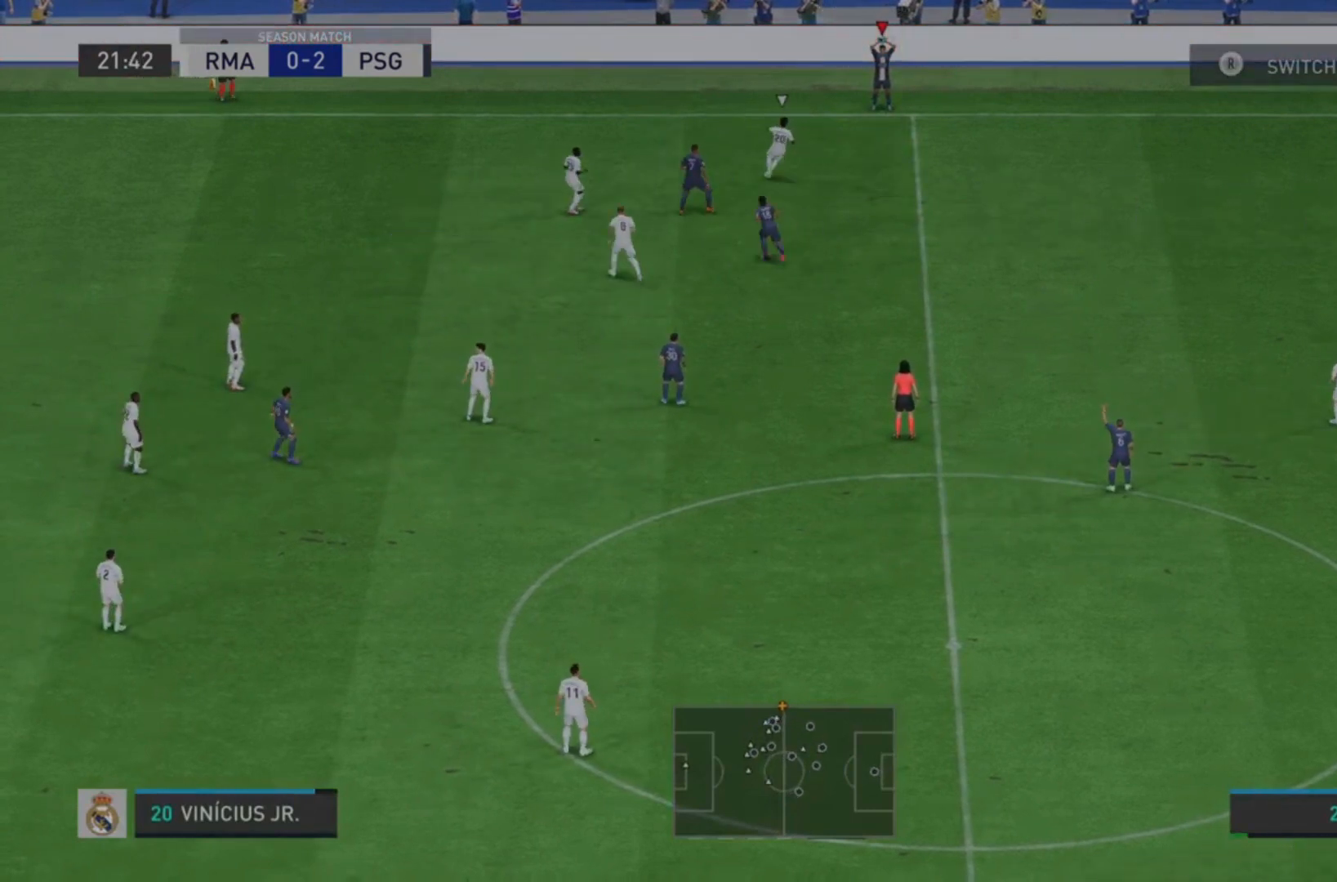
{"dt_ms": 1000, "buttons": [], "left_stick": "center", "right_stick": "center"}
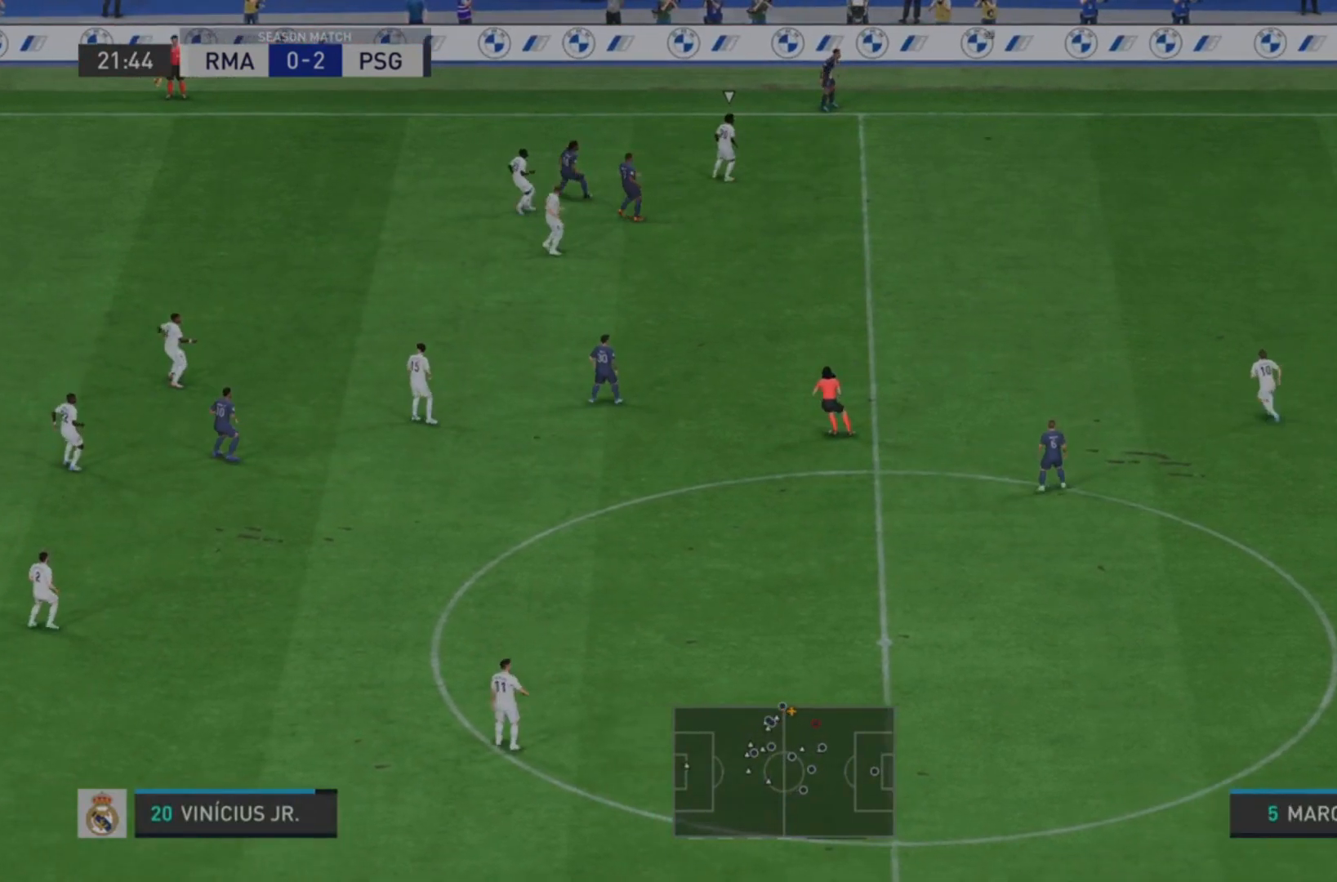
{"dt_ms": 500, "buttons": [], "left_stick": "center", "right_stick": "center", "events": []}
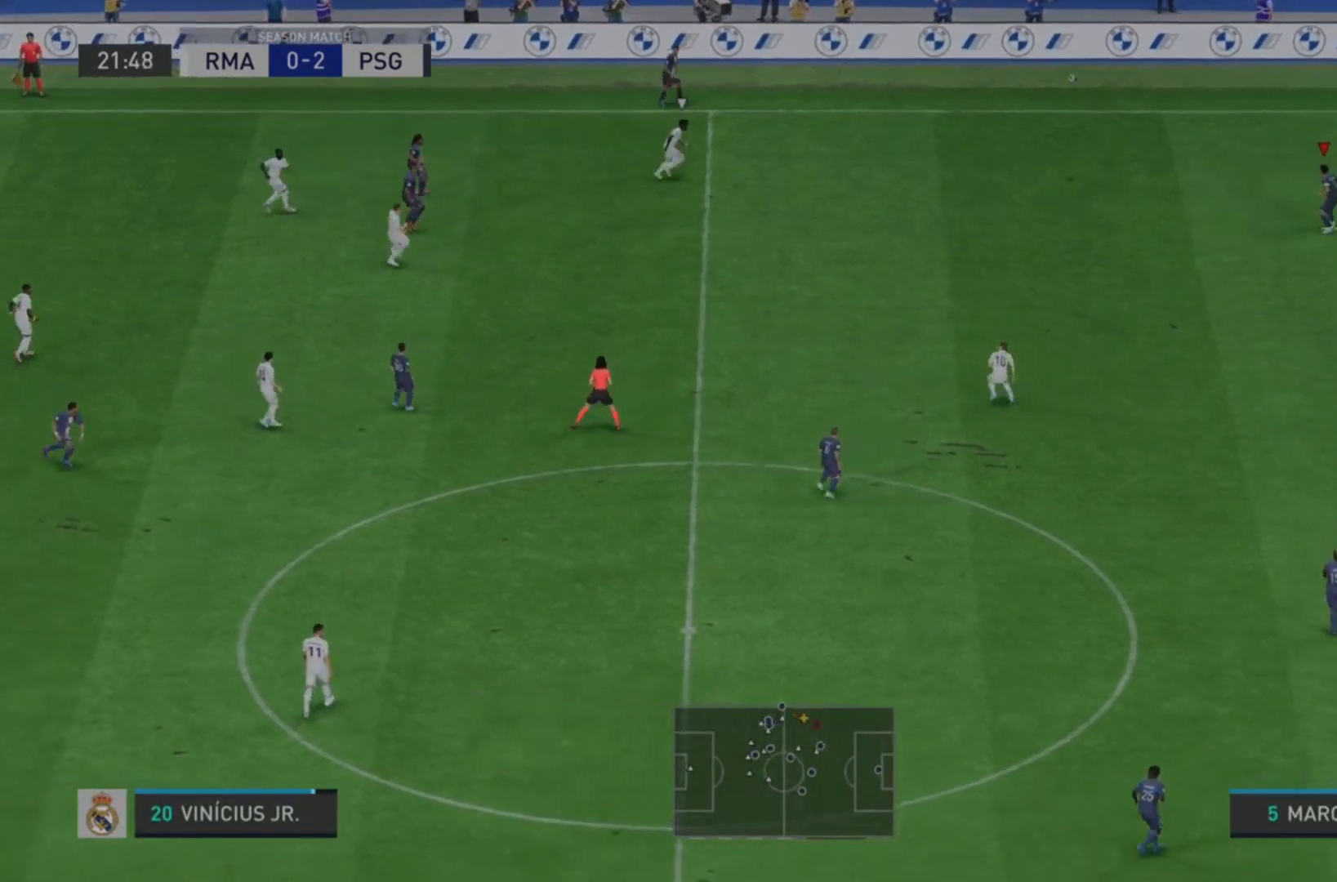
{"dt_ms": 500, "buttons": [], "left_stick": "center", "right_stick": "center", "events": []}
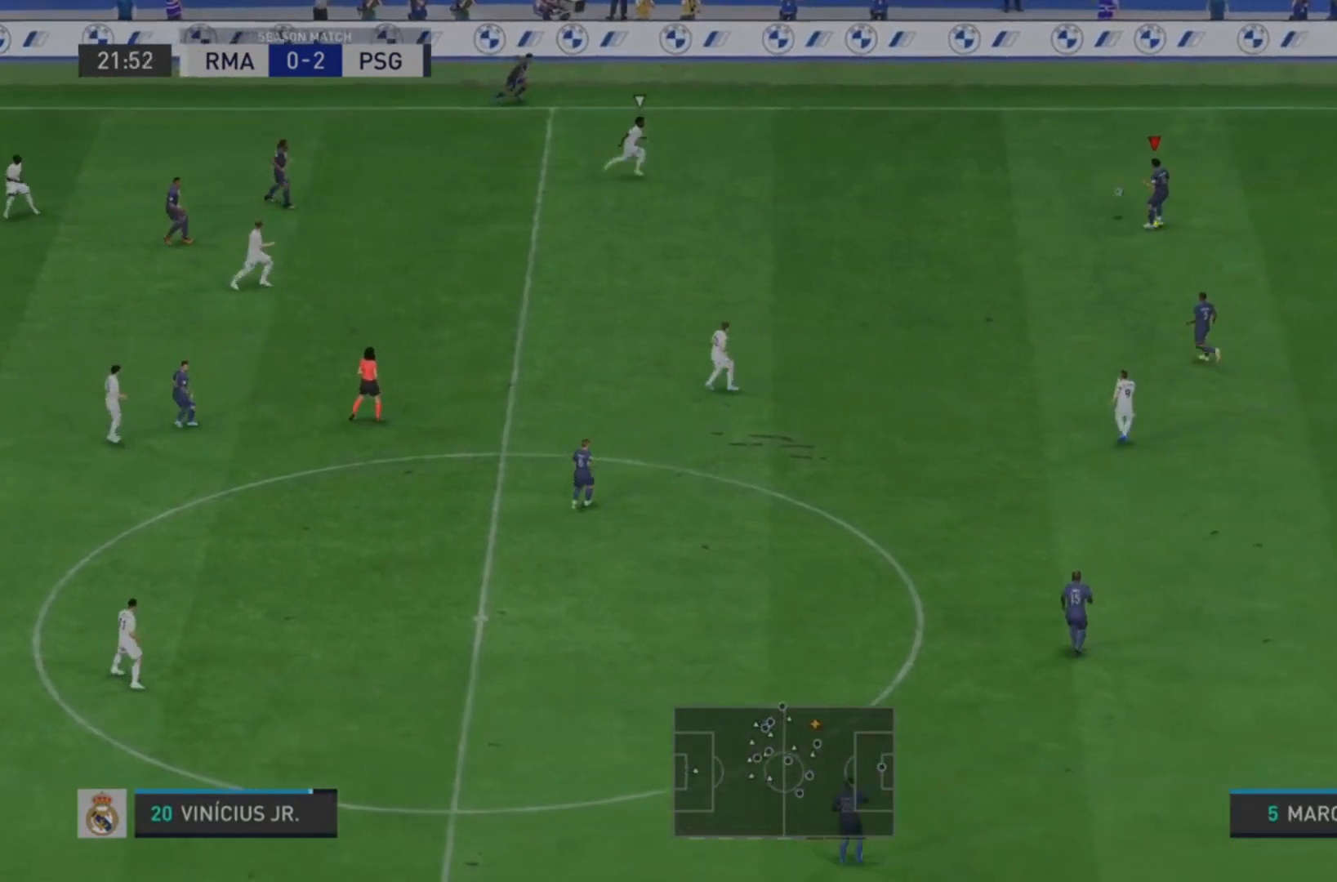
{"dt_ms": 500, "buttons": [], "left_stick": "down-left", "right_stick": "center", "events": [[133, "left_stick", "down-left"]]}
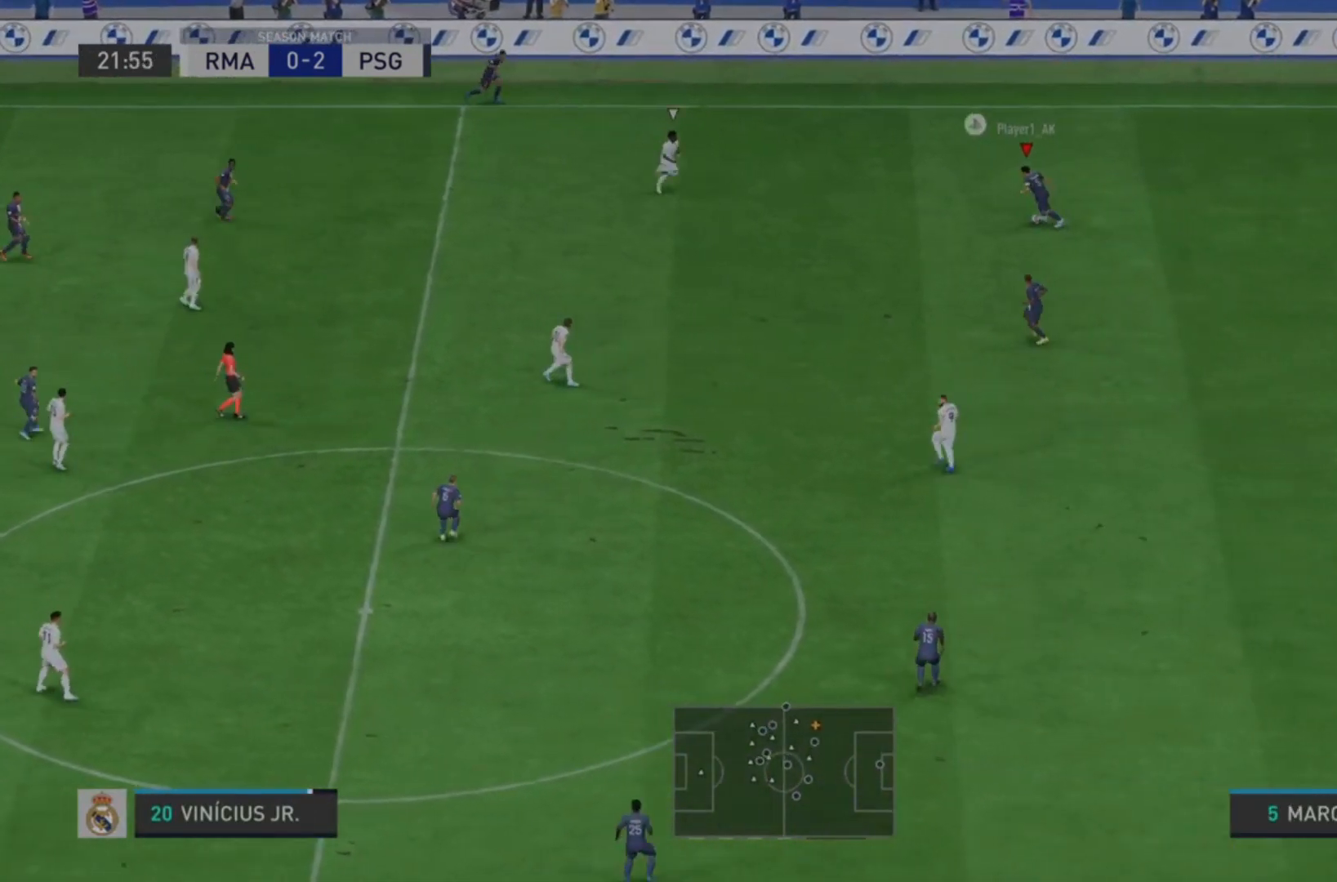
{"dt_ms": 500, "buttons": [], "left_stick": "down", "right_stick": "center", "events": [[267, "left_stick", "down"], [300, "CROSS", "down"], [433, "CROSS", "up"]]}
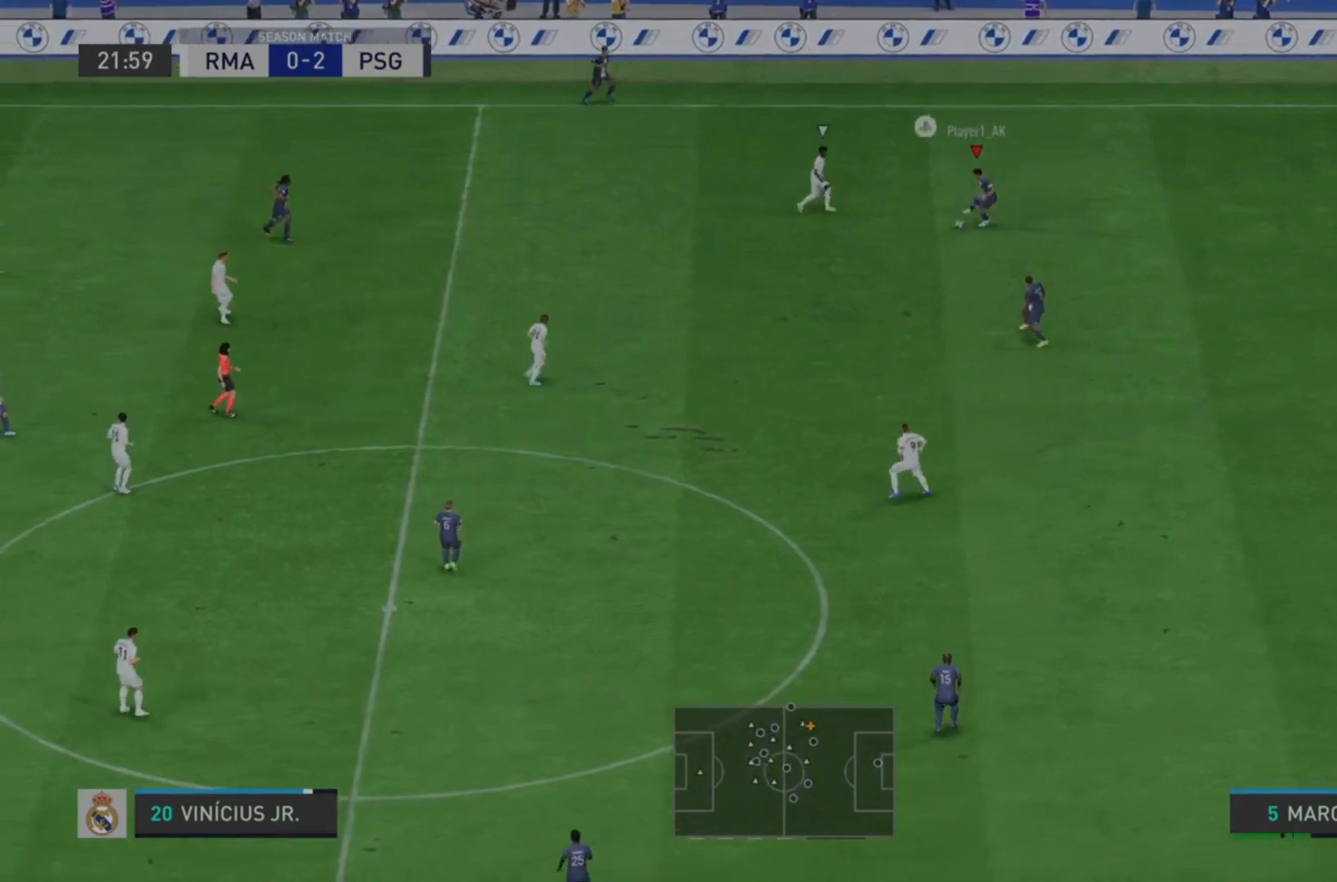
{"dt_ms": 500, "buttons": ["CROSS"], "left_stick": "left", "right_stick": "center", "events": [[233, "left_stick", "left"], [400, "CROSS", "down"]]}
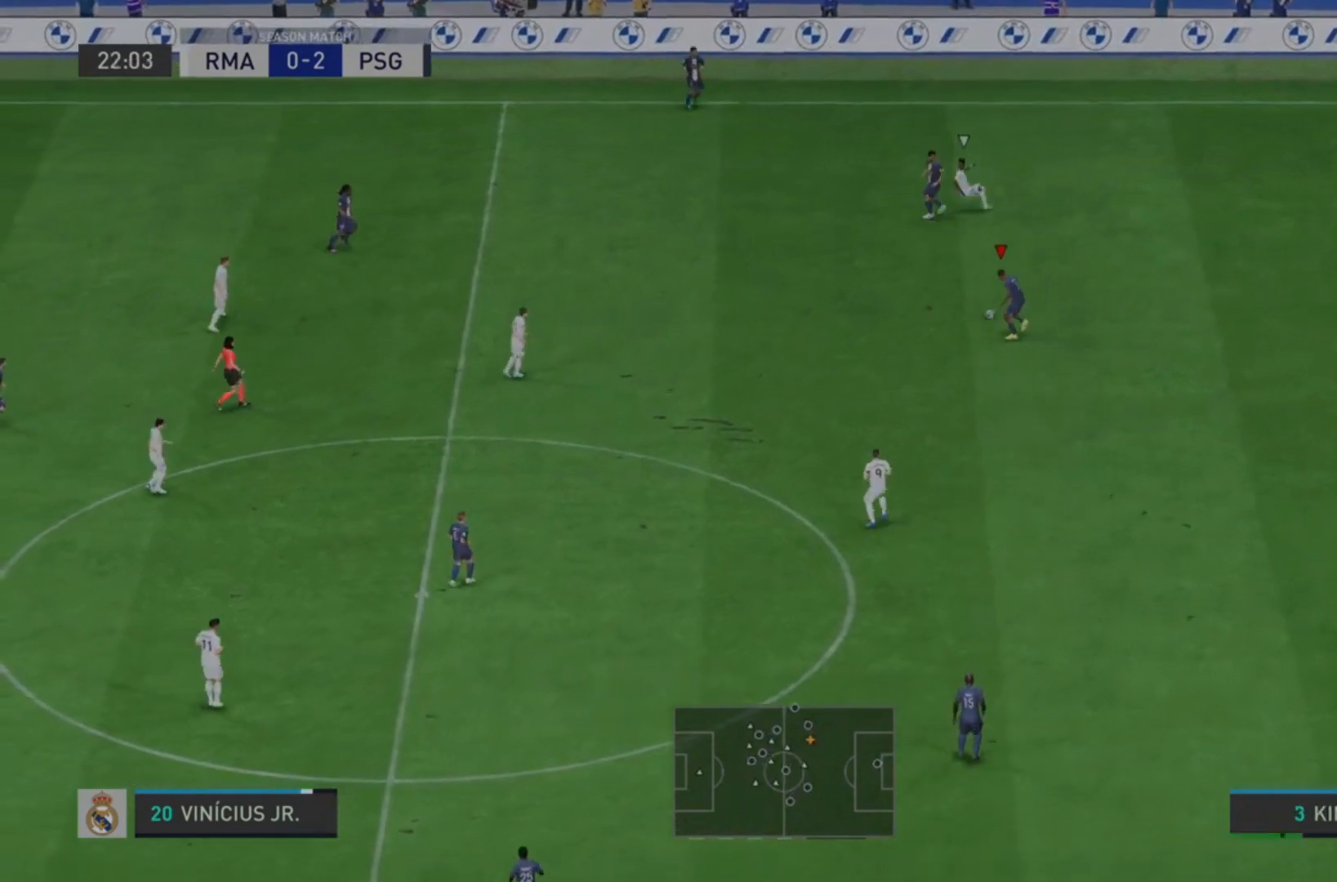
{"dt_ms": 500, "buttons": [], "left_stick": "left", "right_stick": "center", "events": [[33, "CROSS", "up"]]}
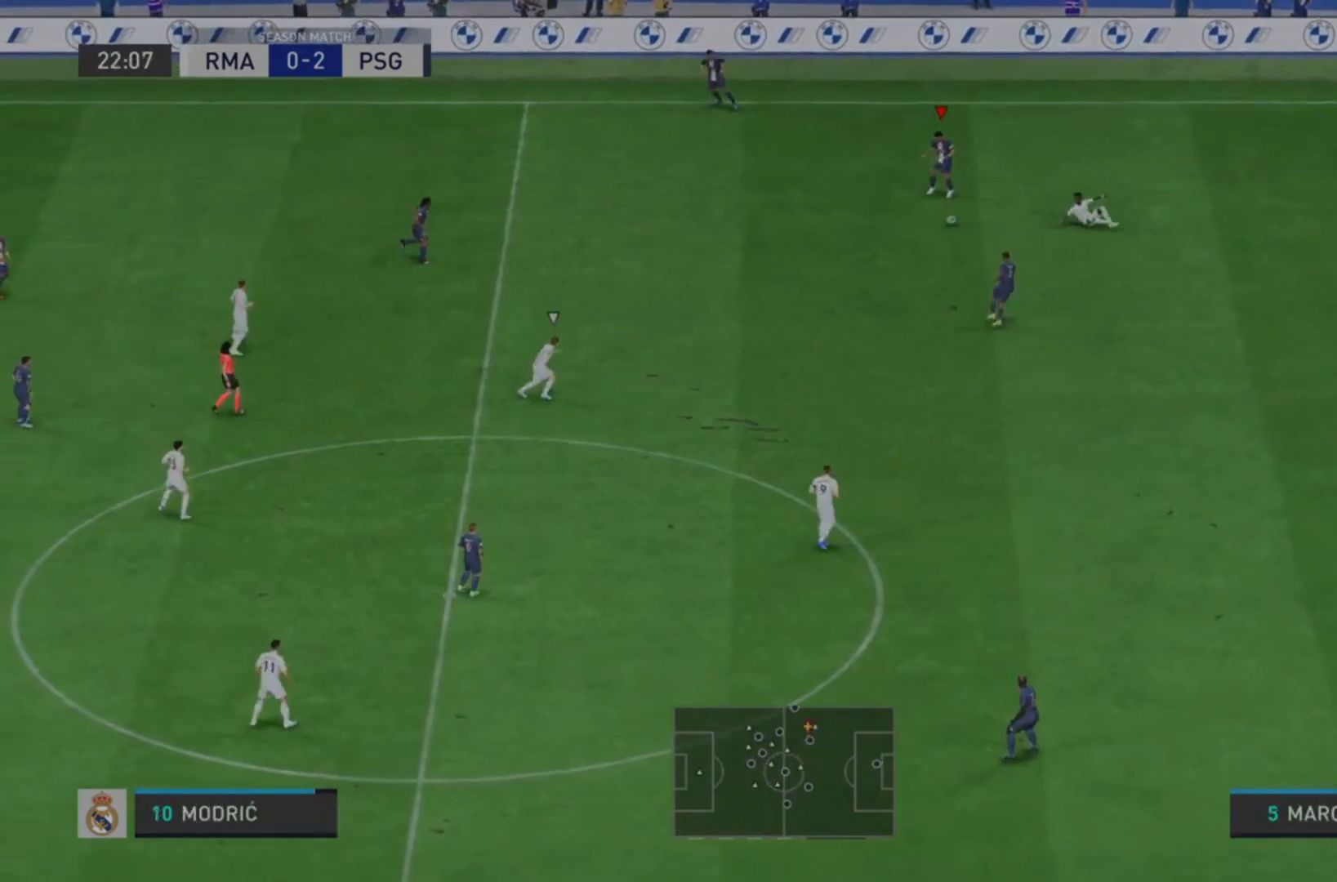
{"dt_ms": 500, "buttons": [], "left_stick": "left", "right_stick": "center", "events": [[233, "CROSS", "down"], [333, "CROSS", "up"]]}
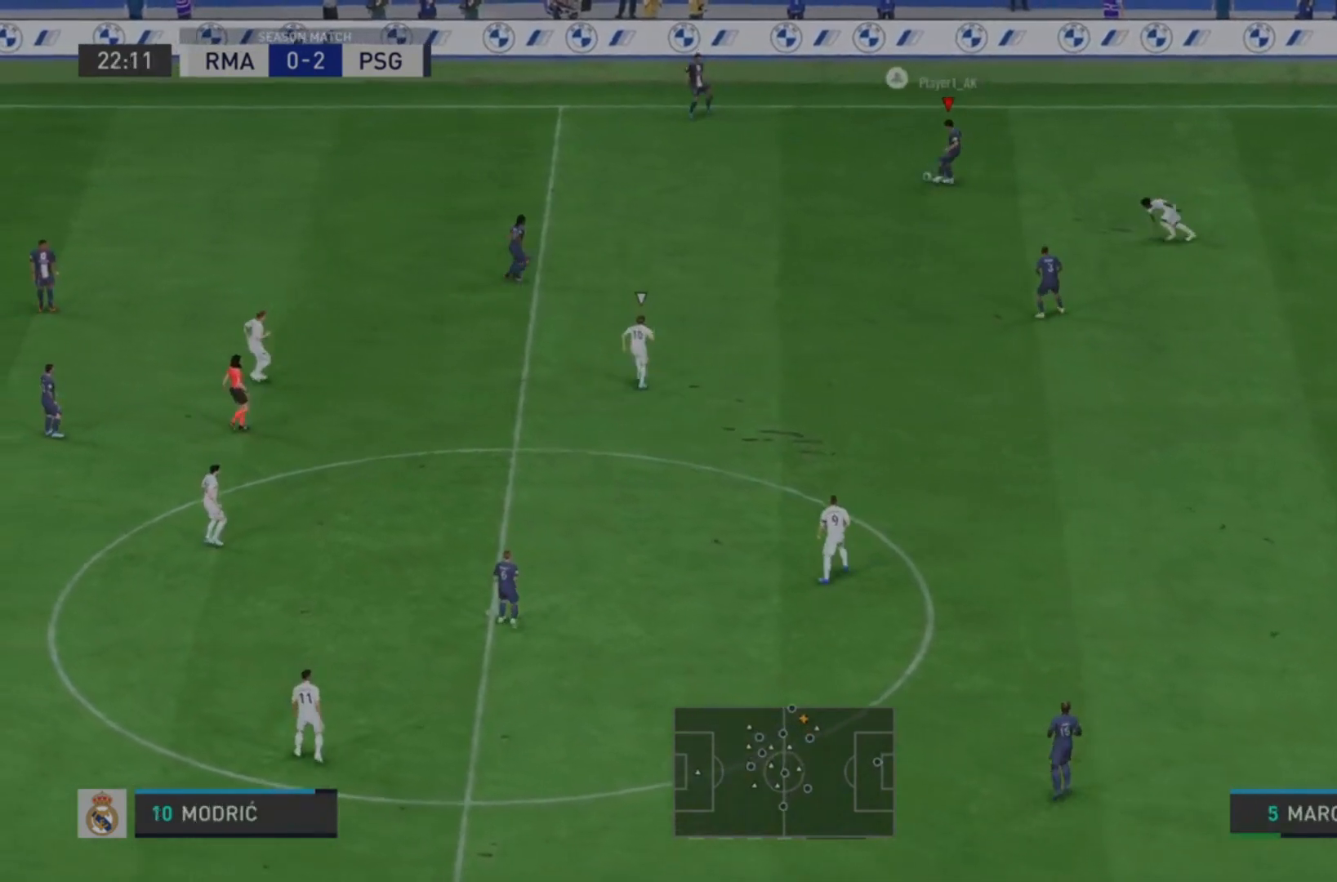
{"dt_ms": 500, "buttons": [], "left_stick": "down-left", "right_stick": "center", "events": [[400, "left_stick", "down-left"]]}
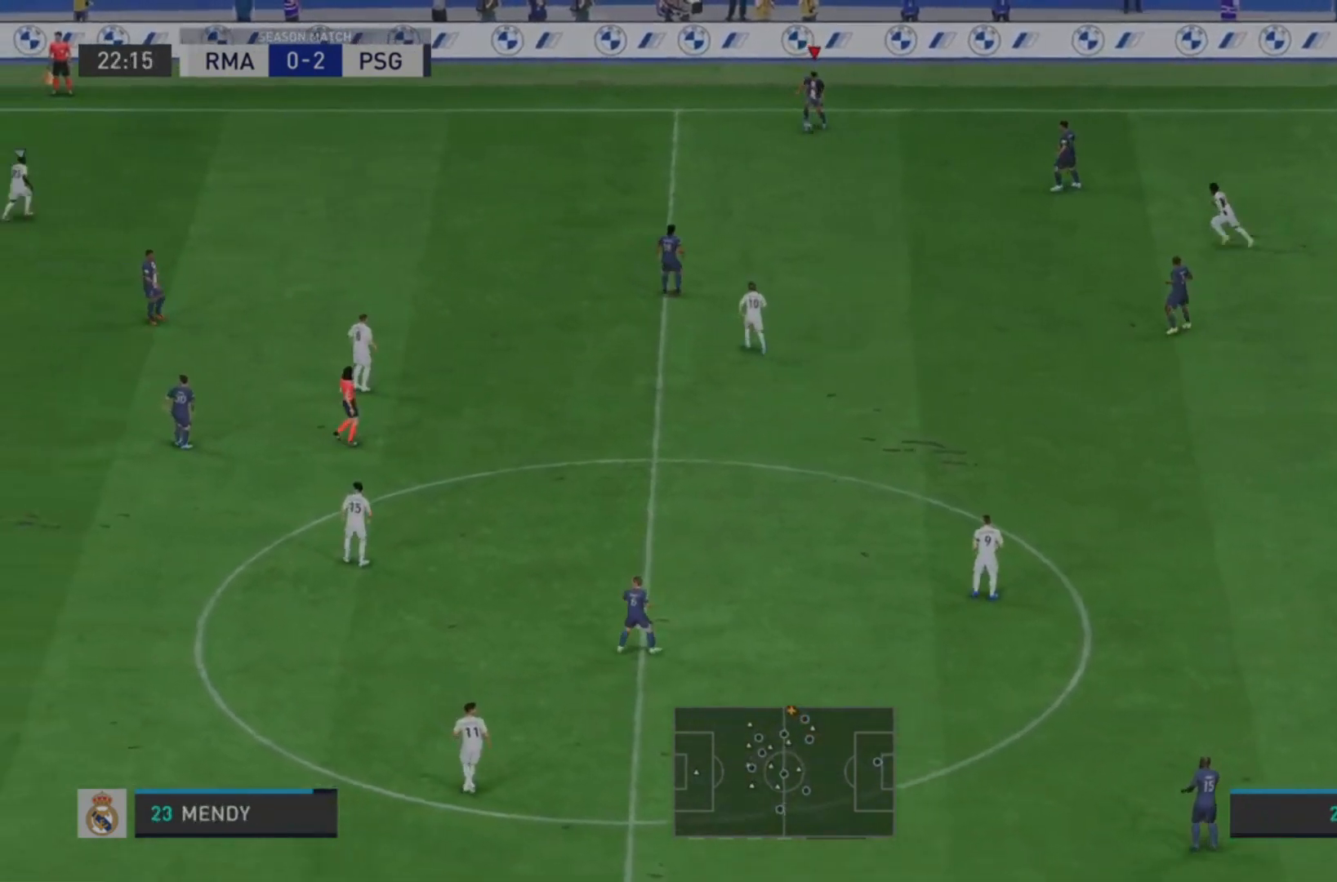
{"dt_ms": 500, "buttons": [], "left_stick": "down-left", "right_stick": "center", "events": []}
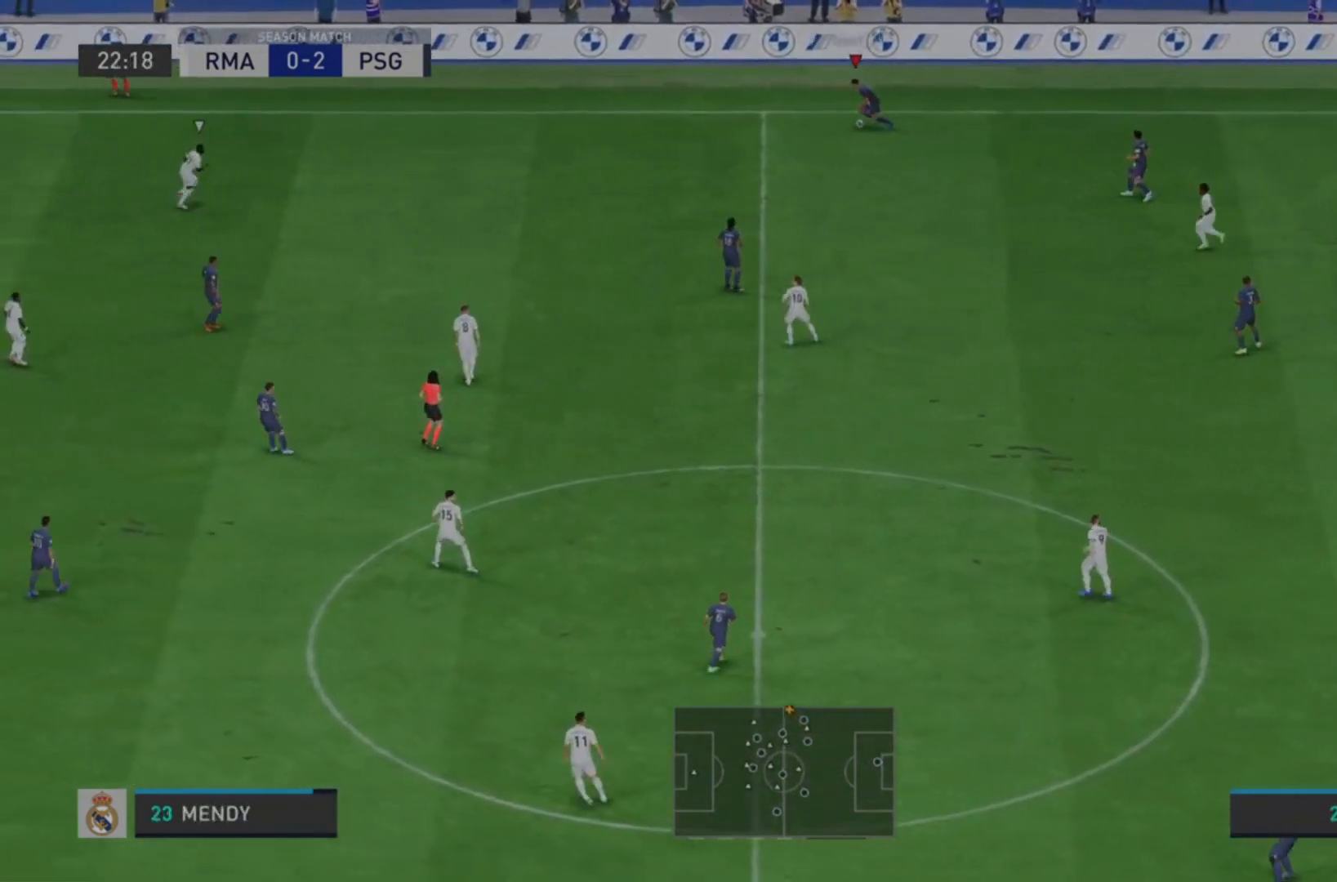
{"dt_ms": 500, "buttons": [], "left_stick": "down-left", "right_stick": "center", "events": []}
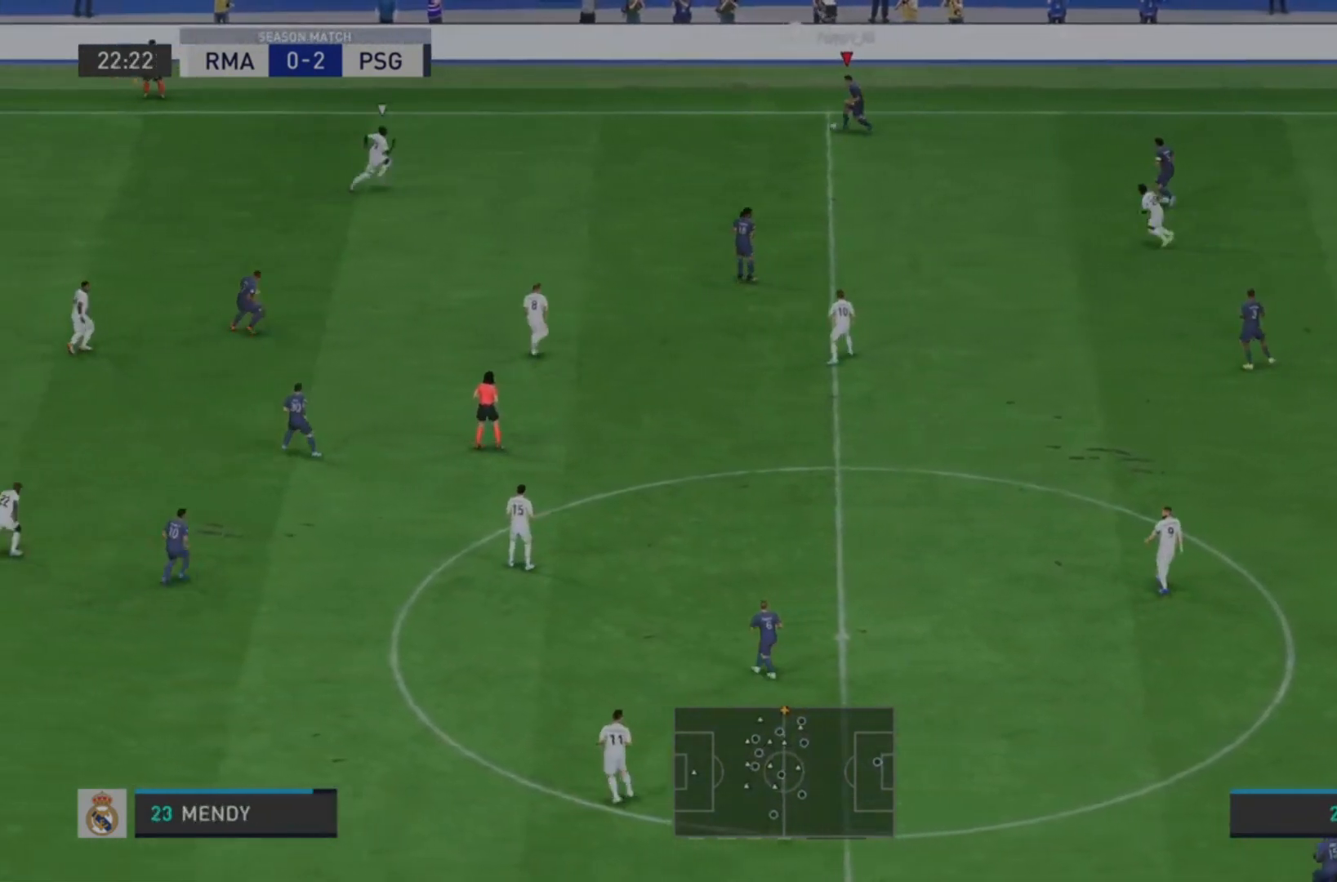
{"dt_ms": 500, "buttons": [], "left_stick": "down-left", "right_stick": "center", "events": [[67, "CROSS", "down"], [67, "left_stick", "down"], [200, "CROSS", "up"], [467, "left_stick", "down-left"]]}
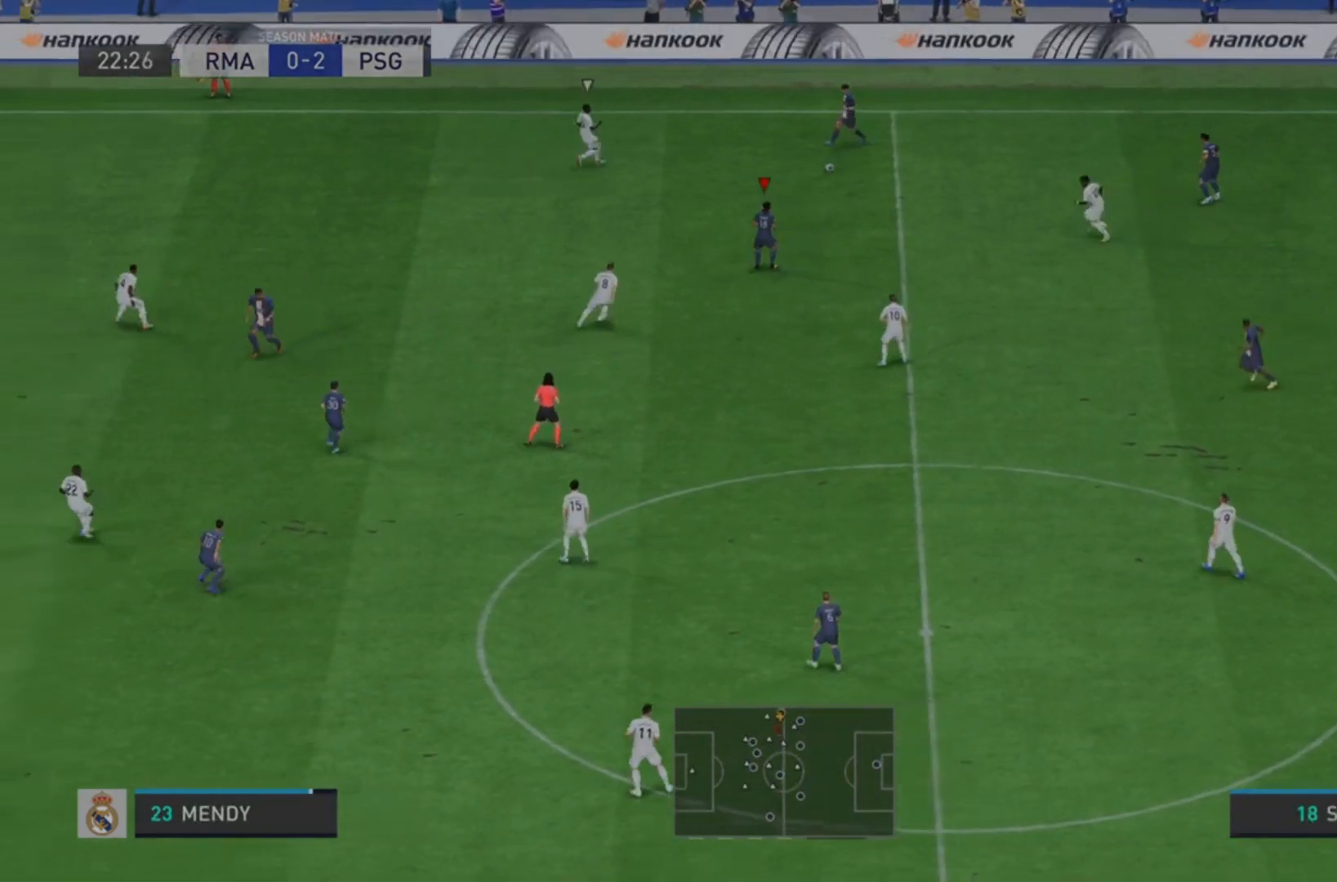
{"dt_ms": 500, "buttons": [], "left_stick": "down-left", "right_stick": "center", "events": [[300, "CROSS", "down"], [433, "CROSS", "up"]]}
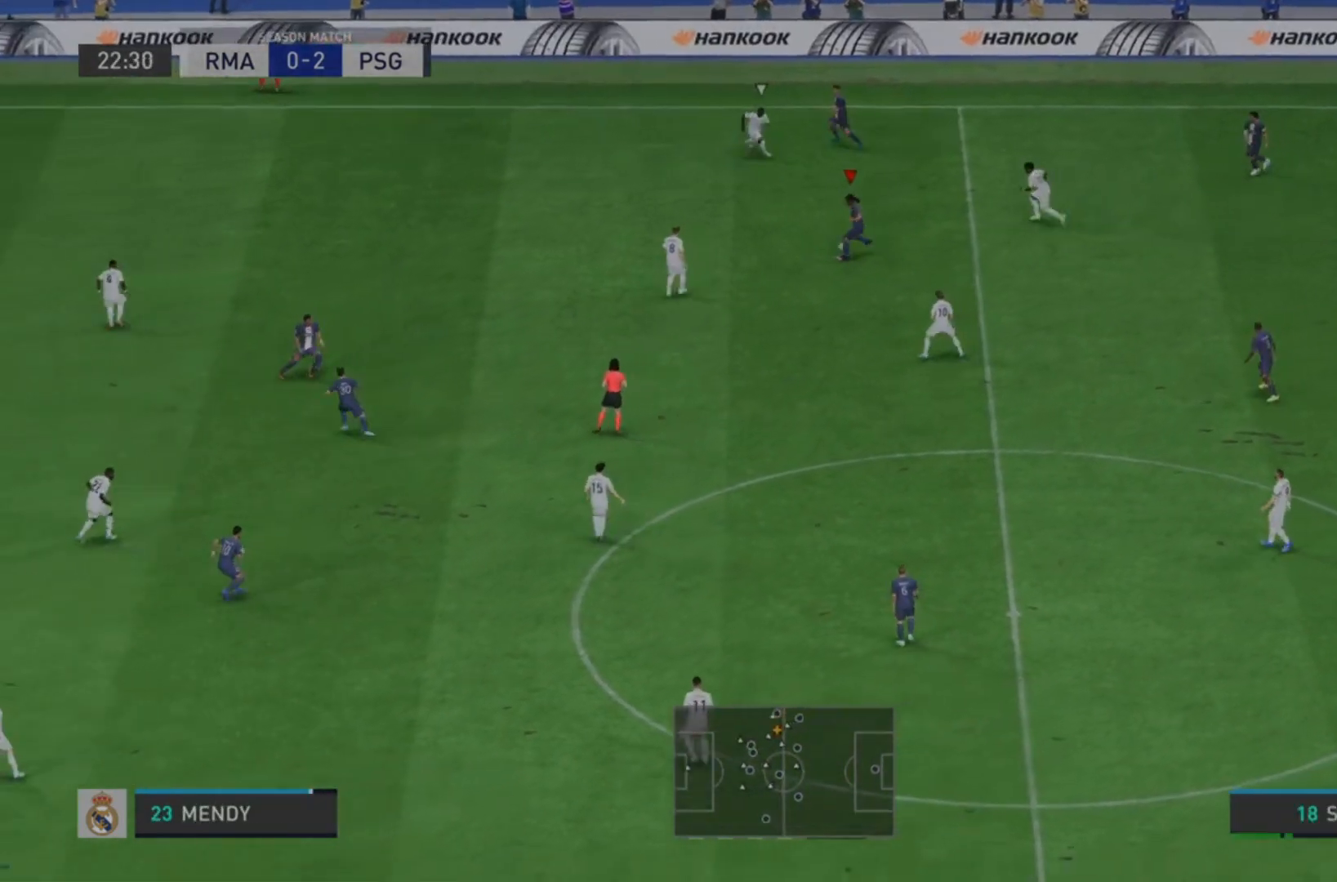
{"dt_ms": 500, "buttons": [], "left_stick": "down-left", "right_stick": "center", "events": []}